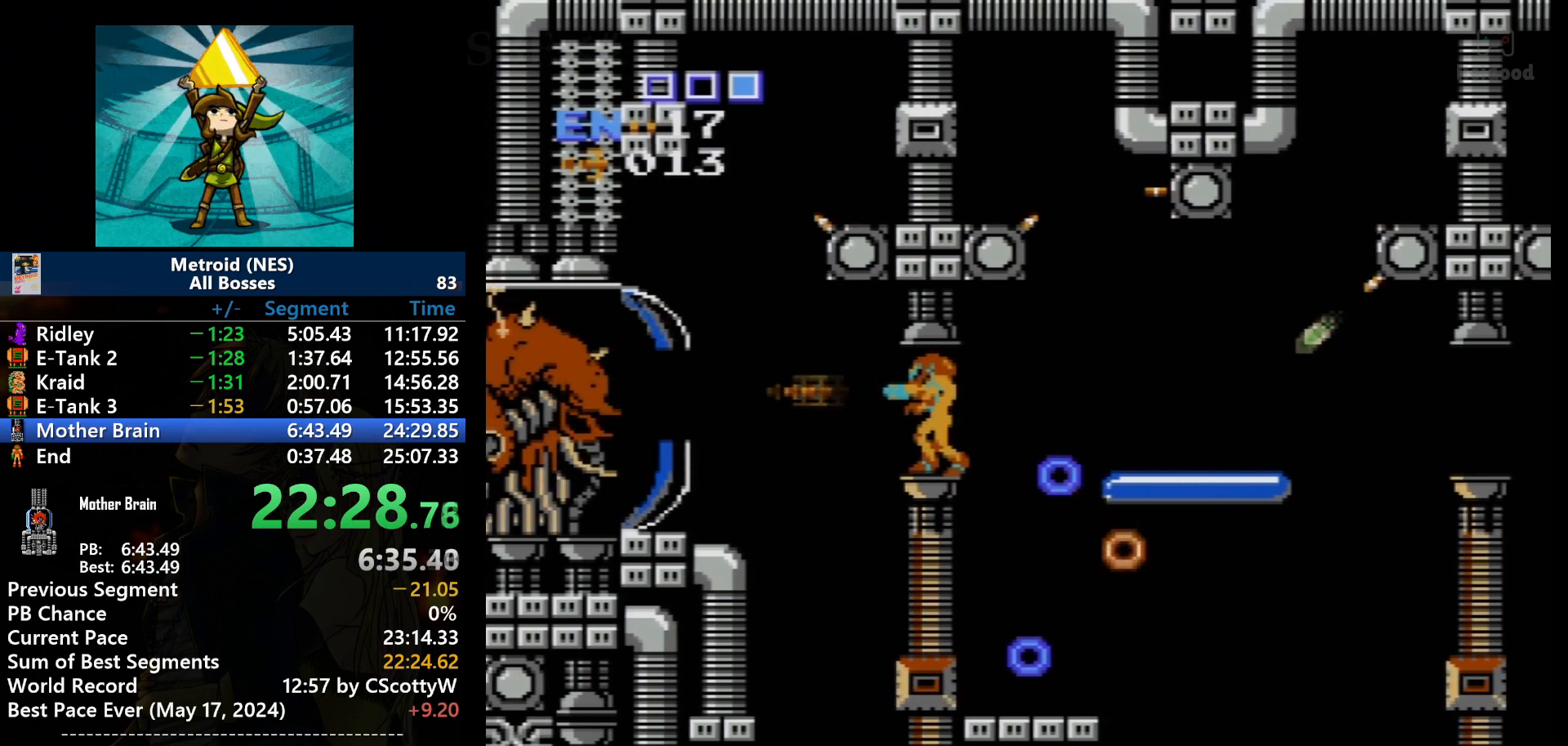
Gameplay with a controller (Nintendo layout); each line is a JSON object with the inputs held at the frame after it. "events" lists button and stick changes between this image and that frame as [ms after this image, input, new state], when the widget could be followed in between. Not read: L3 R3.
{"buttons": ["B"], "events": [[134, "B", "up"], [201, "B", "down"]]}
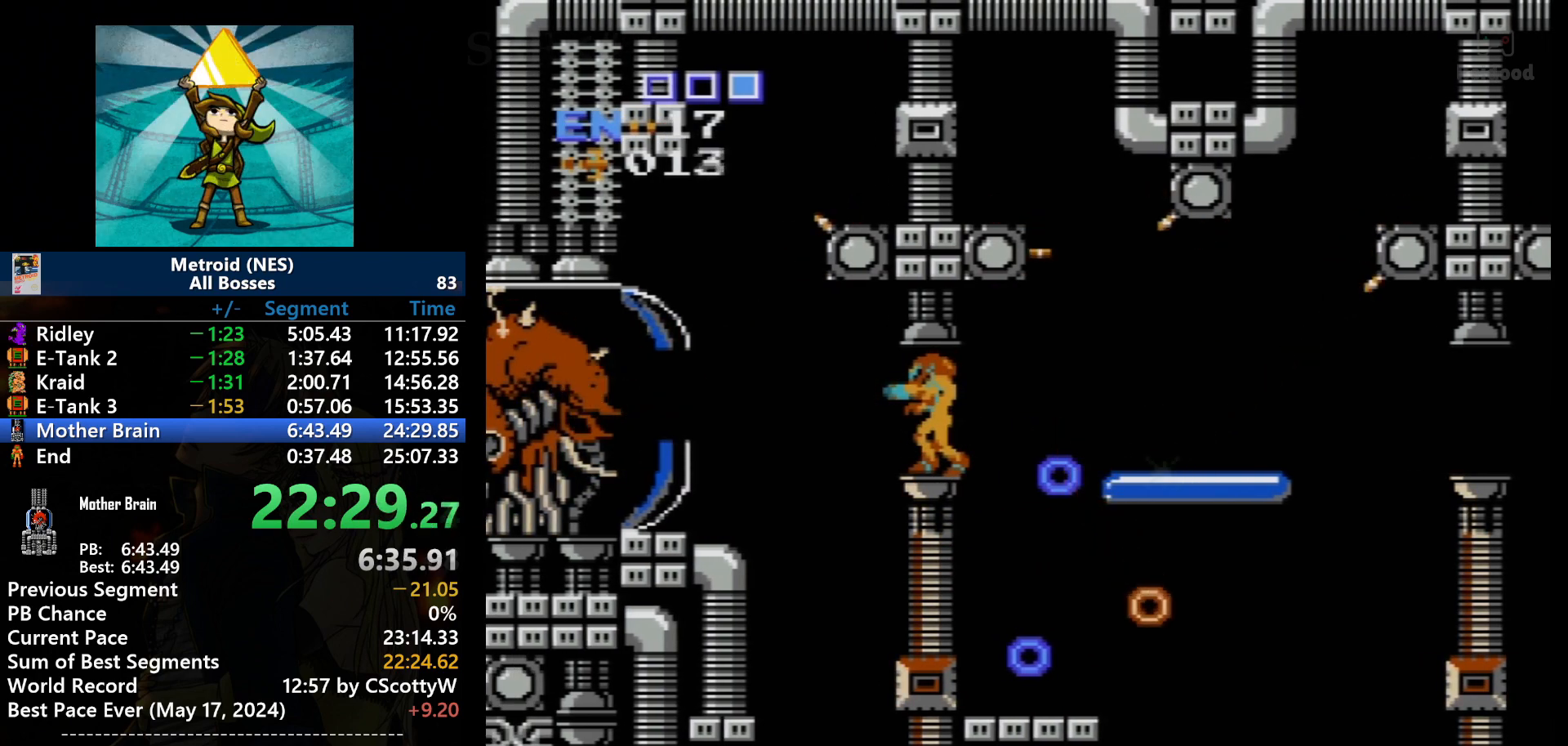
{"buttons": ["B"], "events": [[67, "B", "up"], [100, "B", "down"], [367, "B", "up"], [400, "B", "down"]]}
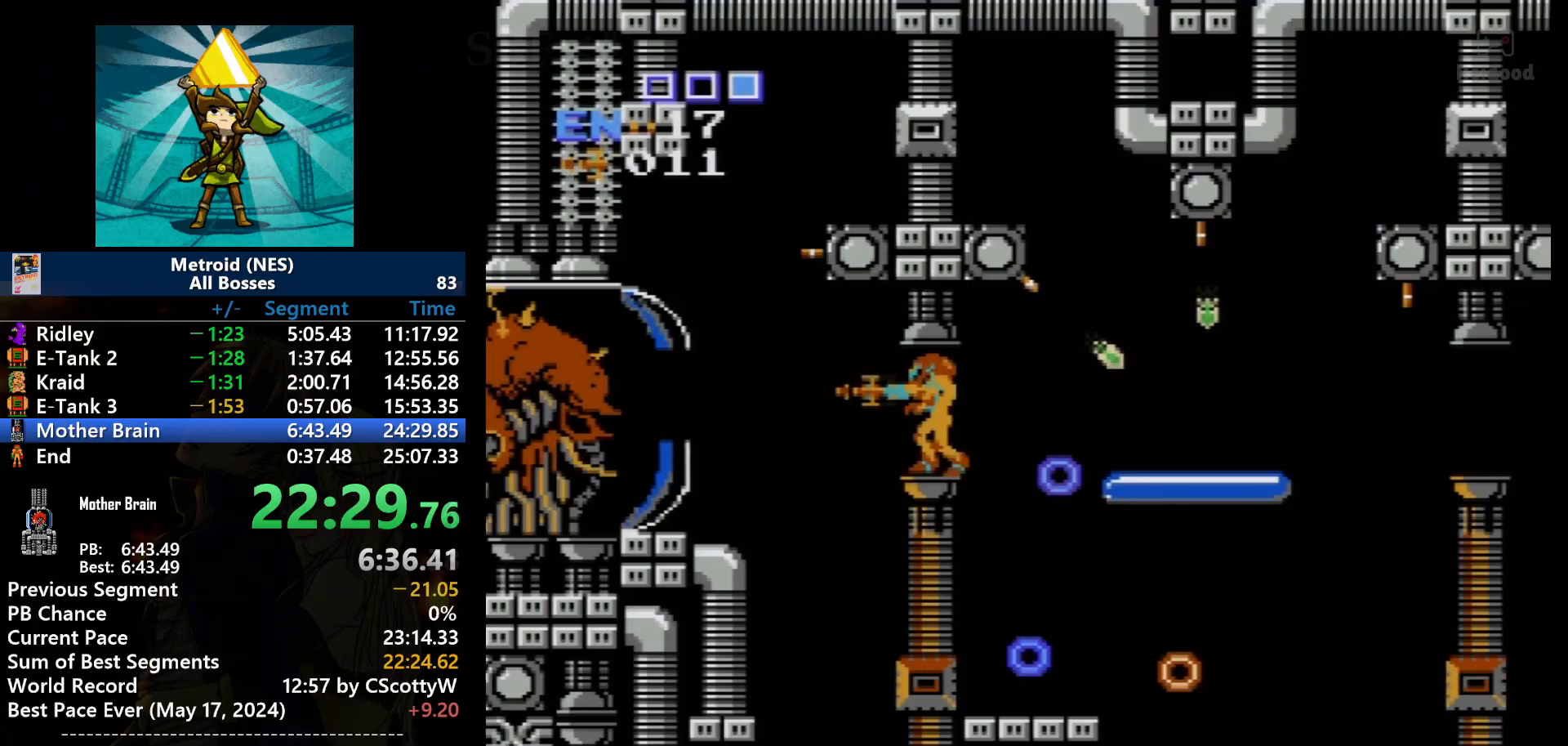
{"buttons": ["B"], "events": [[67, "B", "up"], [134, "B", "down"], [367, "B", "up"], [401, "B", "down"]]}
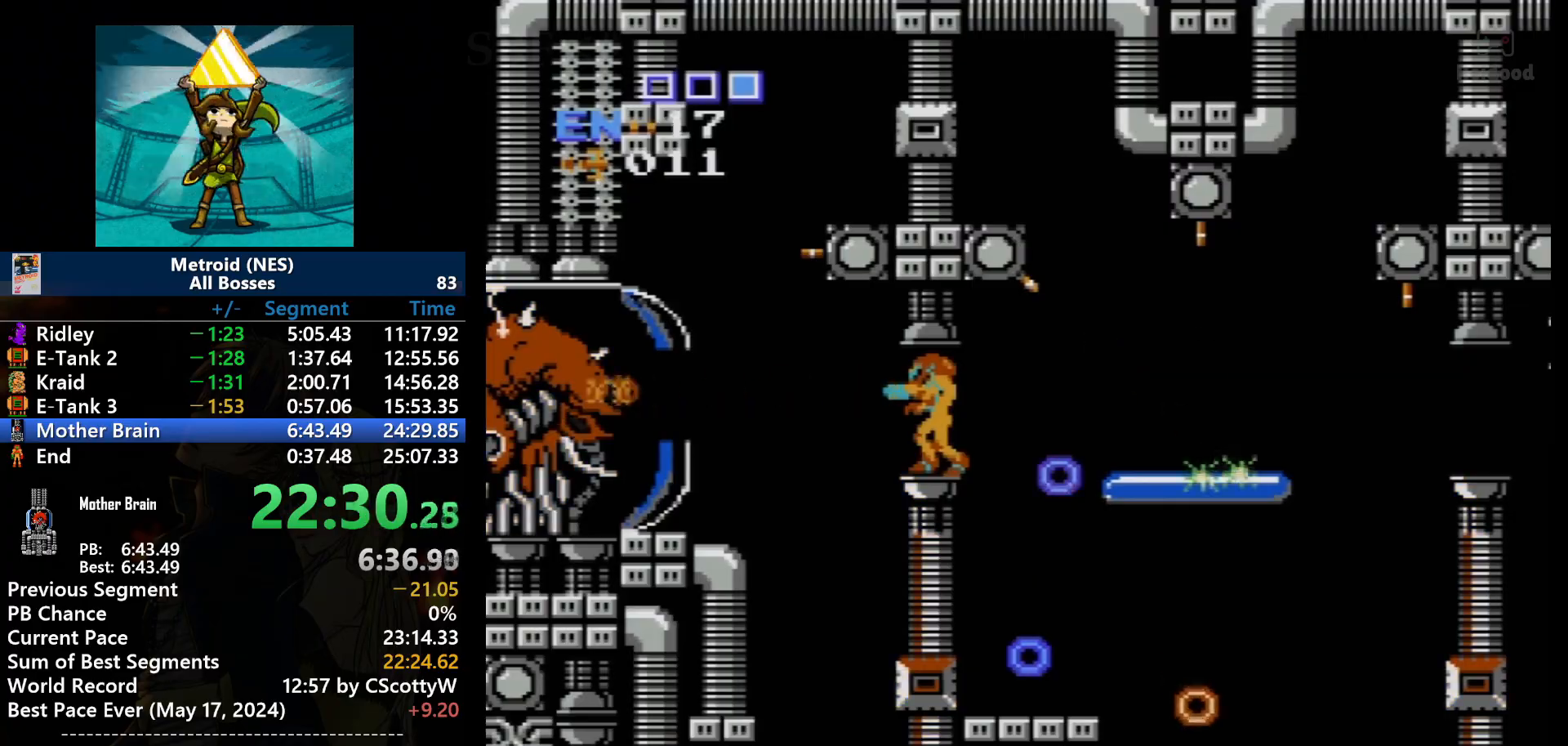
{"buttons": ["B"], "events": [[33, "B", "up"], [100, "B", "down"], [300, "B", "up"], [334, "B", "down"]]}
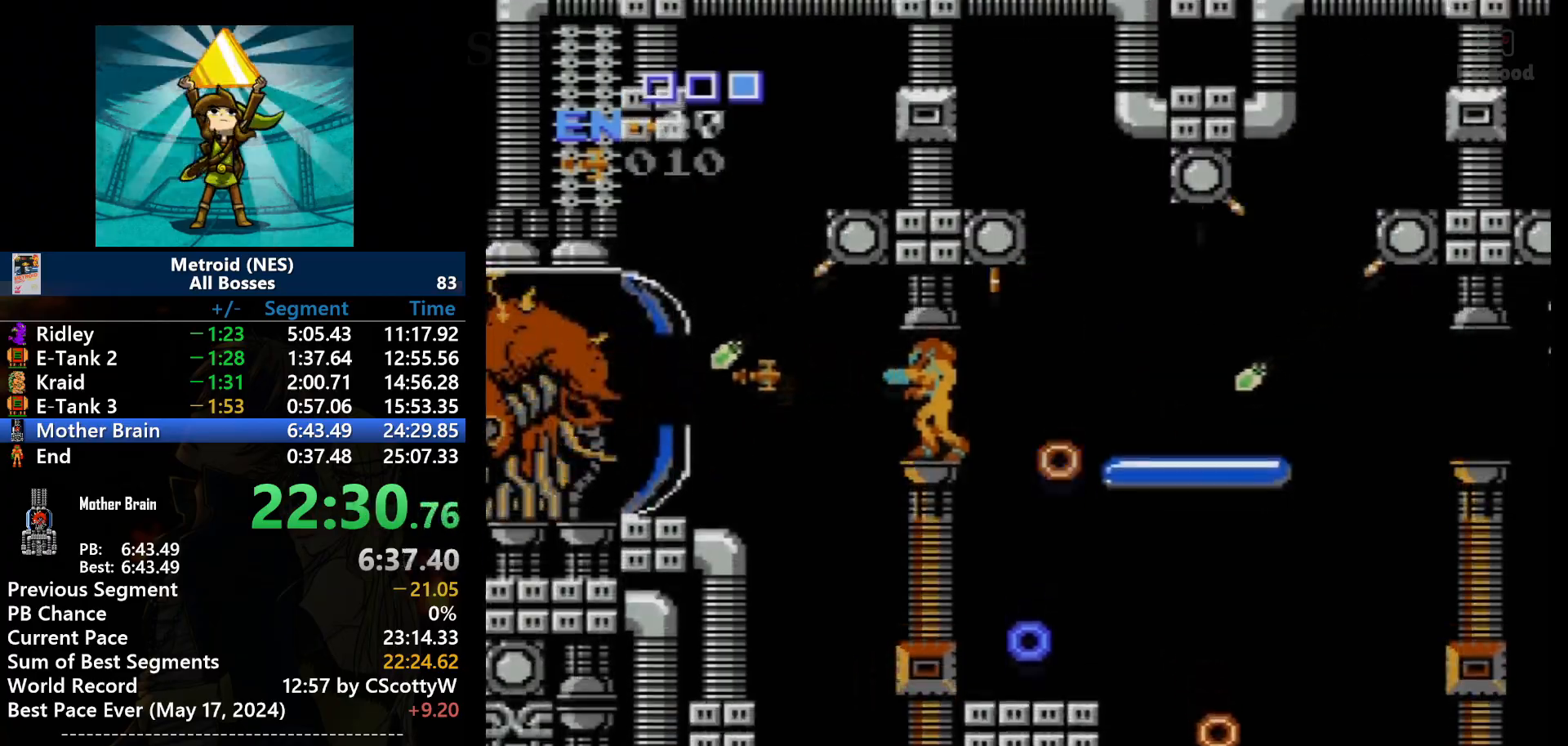
{"buttons": [], "events": [[100, "B", "up"], [201, "B", "down"], [334, "B", "up"]]}
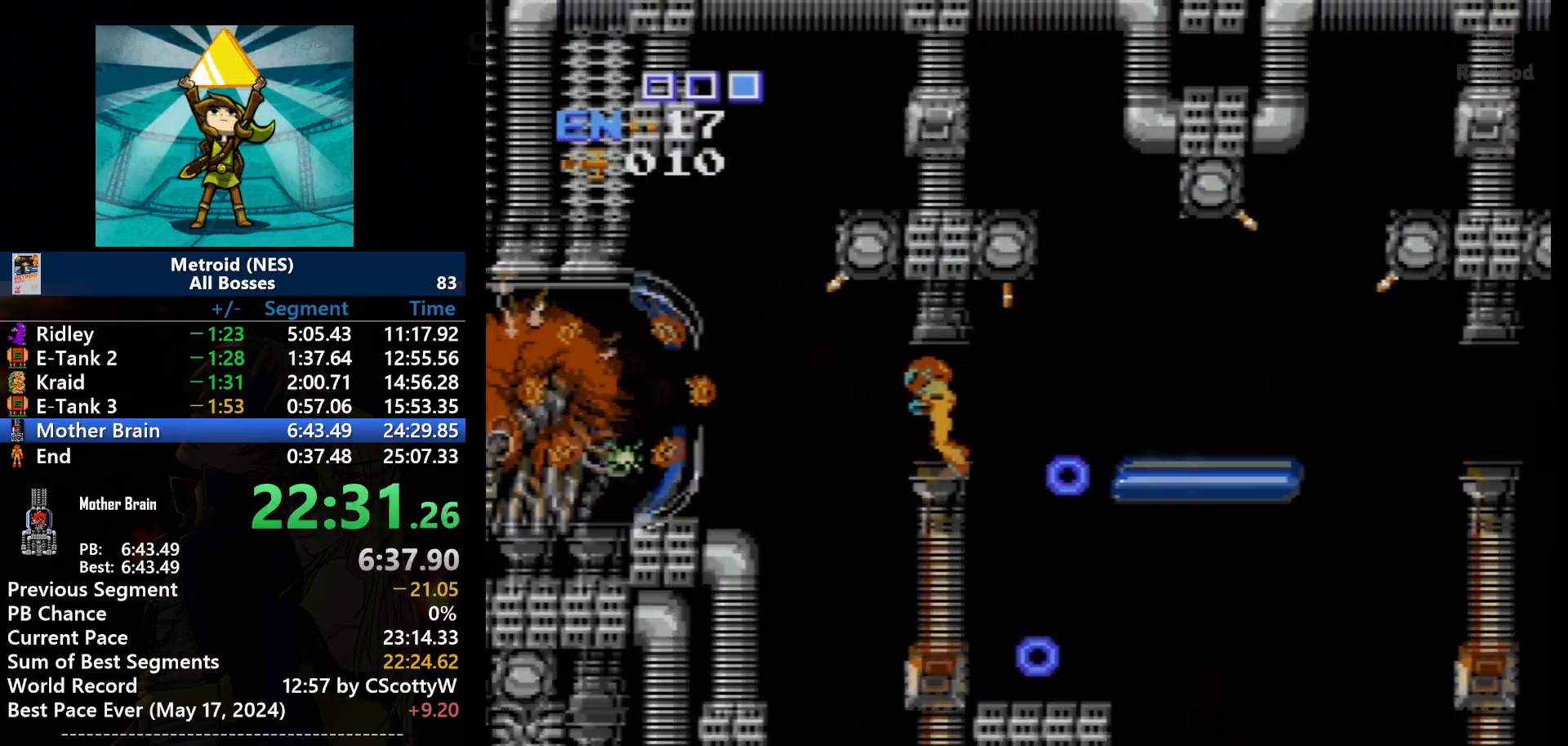
{"buttons": ["DPAD_LEFT"], "events": [[200, "DPAD_LEFT", "down"]]}
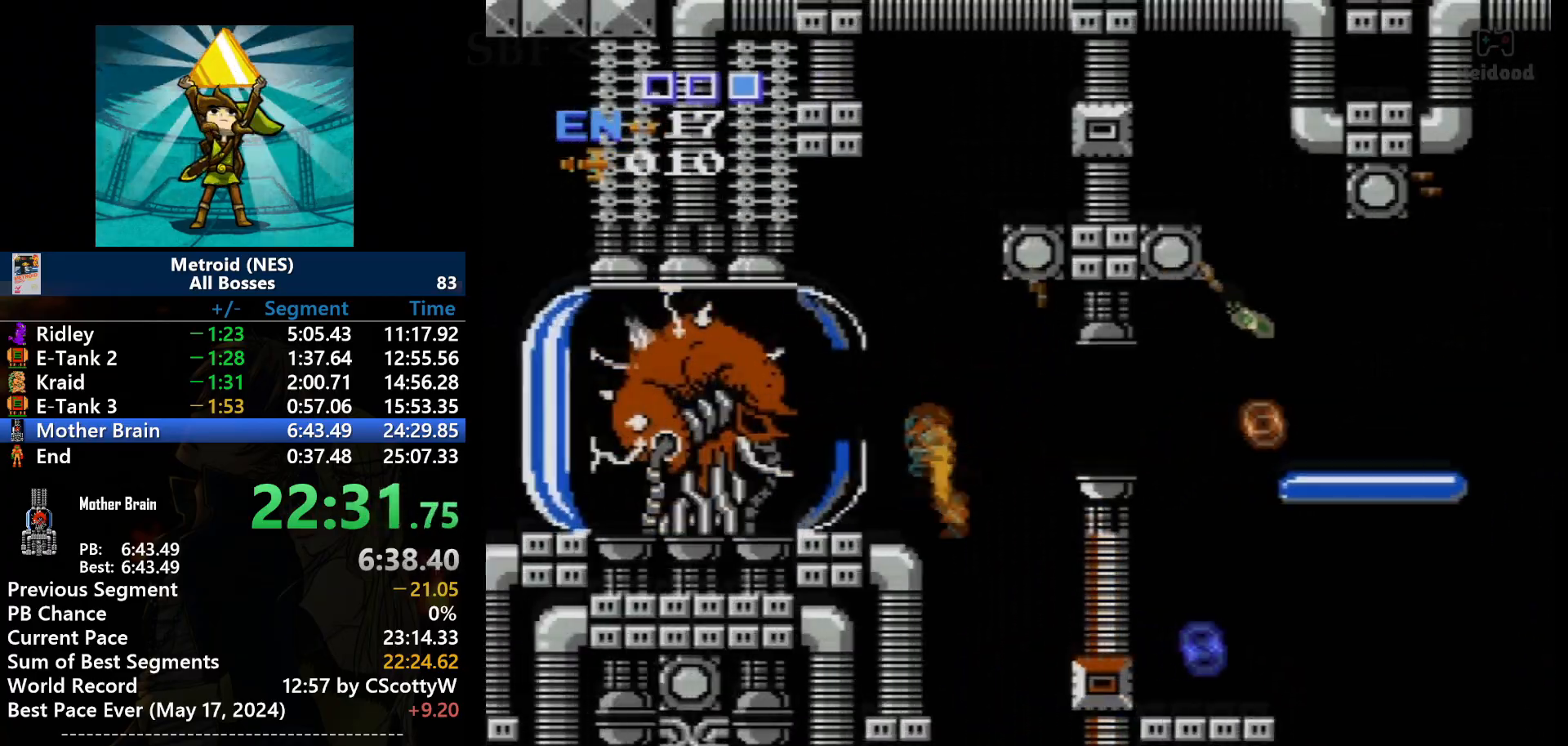
{"buttons": ["DPAD_LEFT"], "events": []}
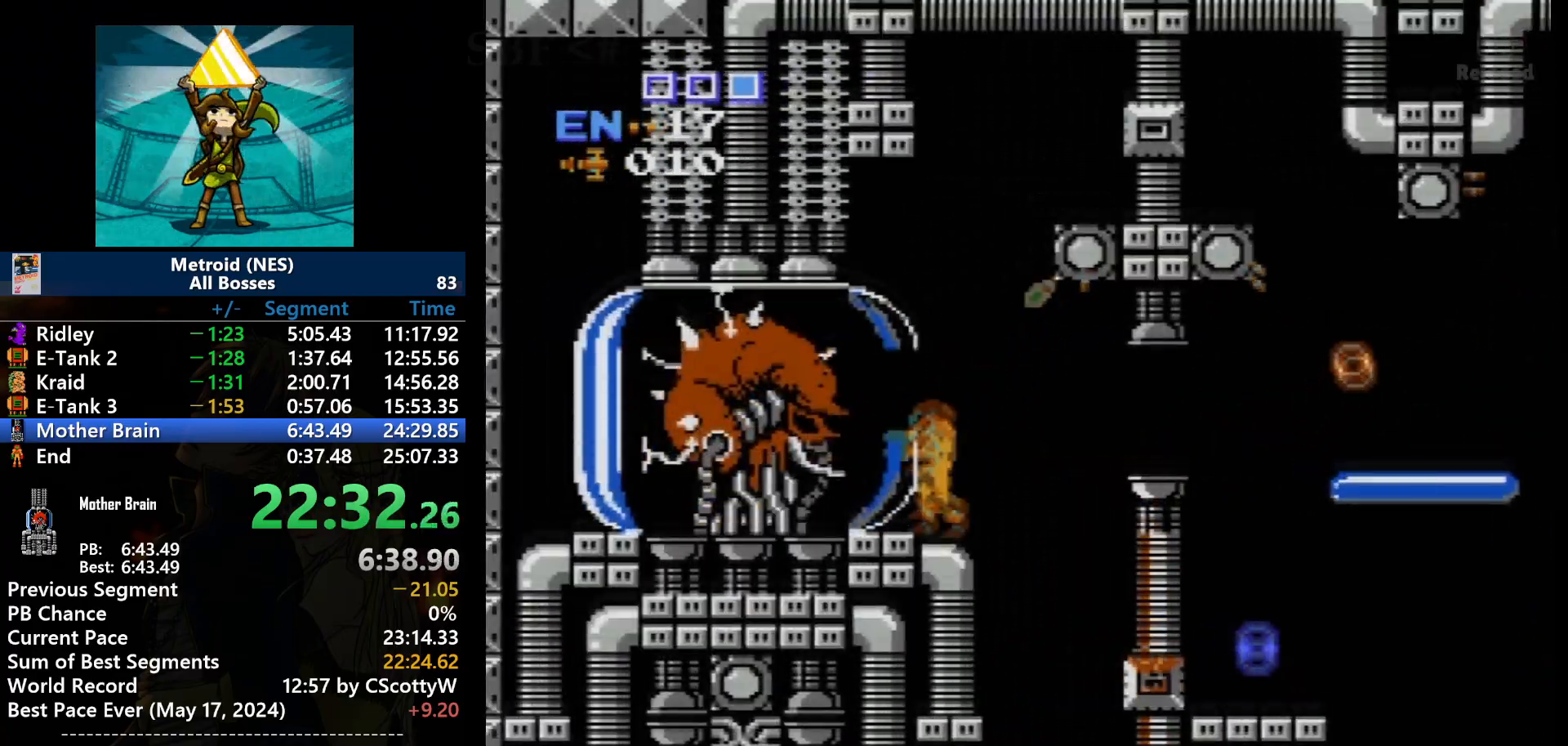
{"buttons": ["DPAD_LEFT"], "events": []}
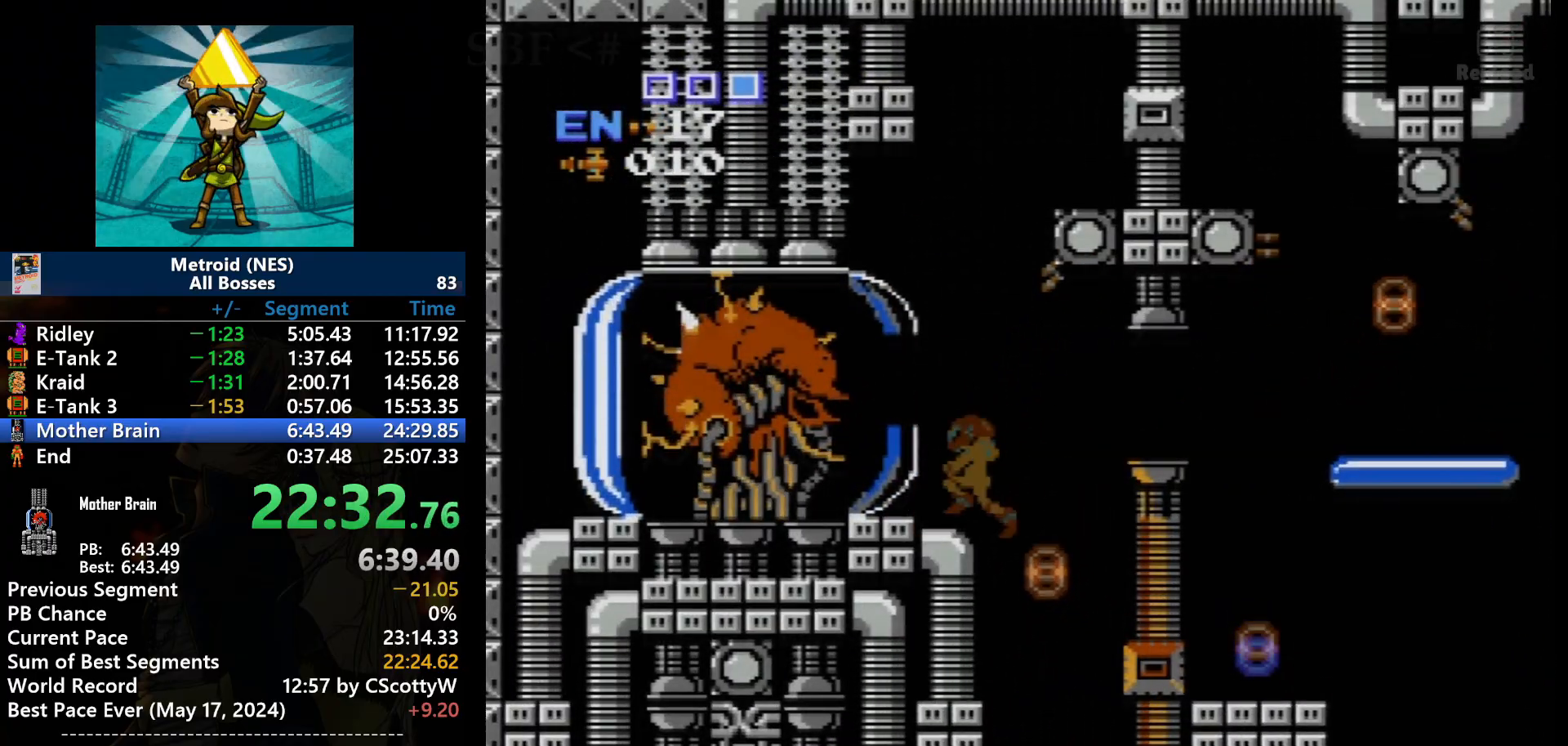
{"buttons": ["DPAD_LEFT"], "events": []}
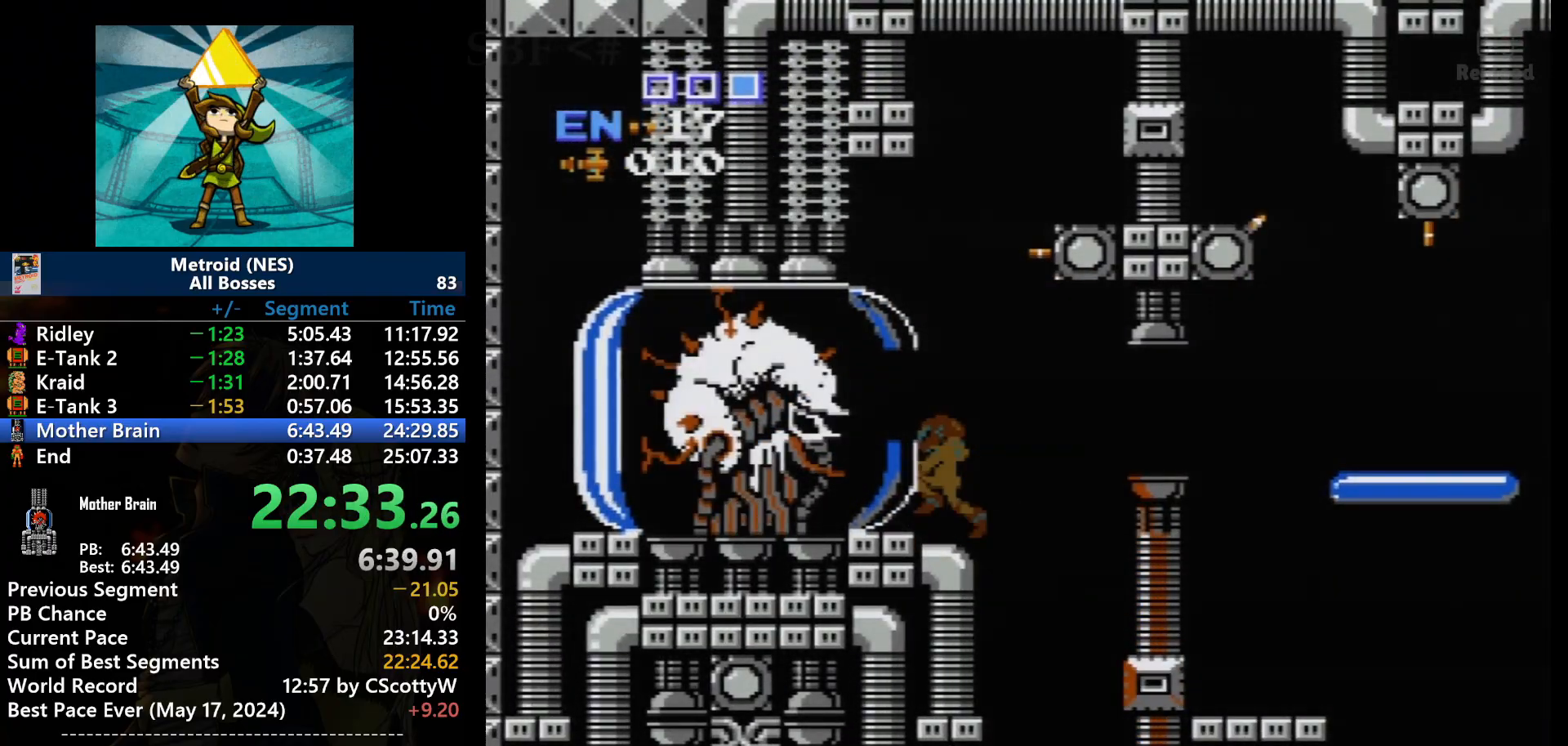
{"buttons": [], "events": [[400, "DPAD_LEFT", "up"]]}
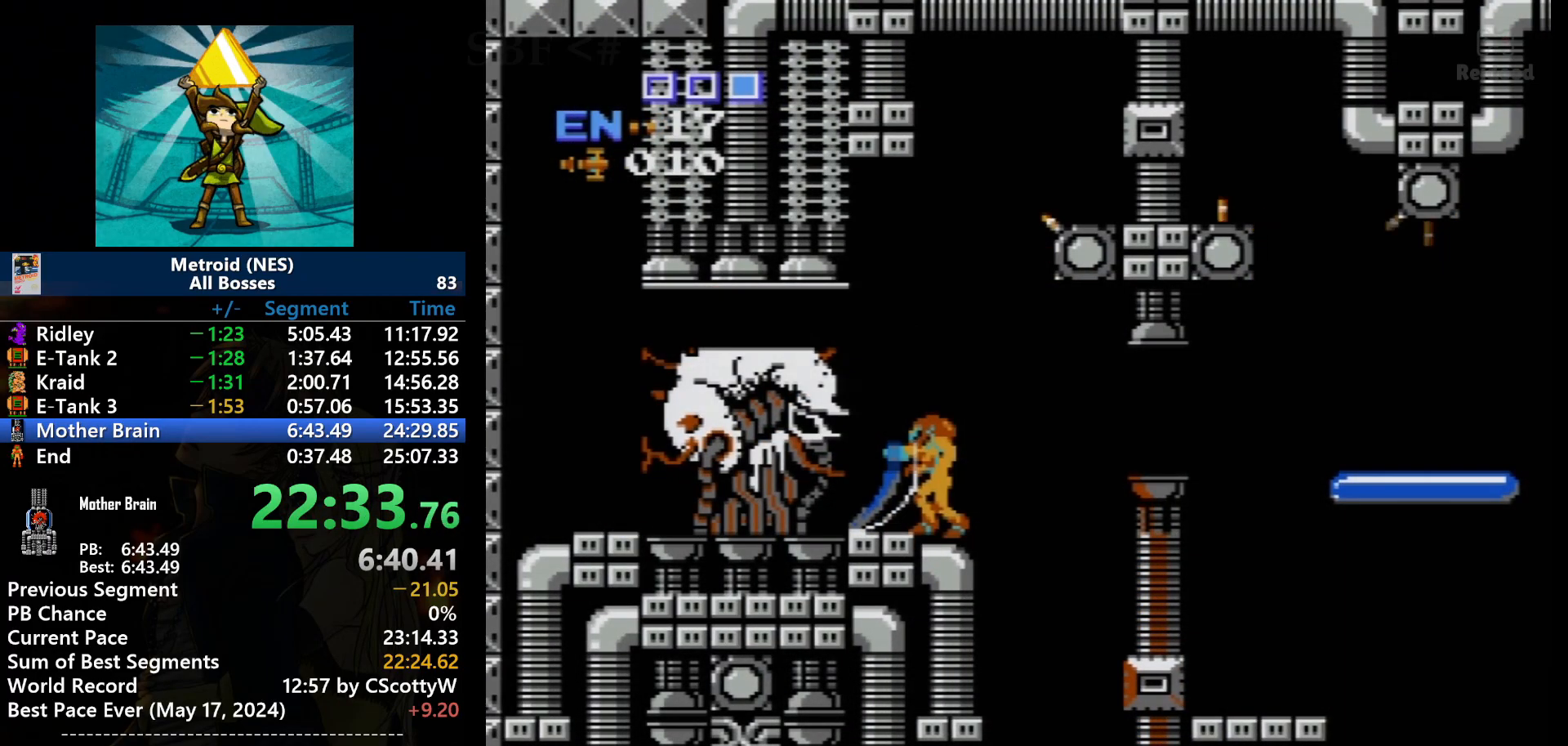
{"buttons": ["DPAD_LEFT"], "events": [[434, "DPAD_LEFT", "down"]]}
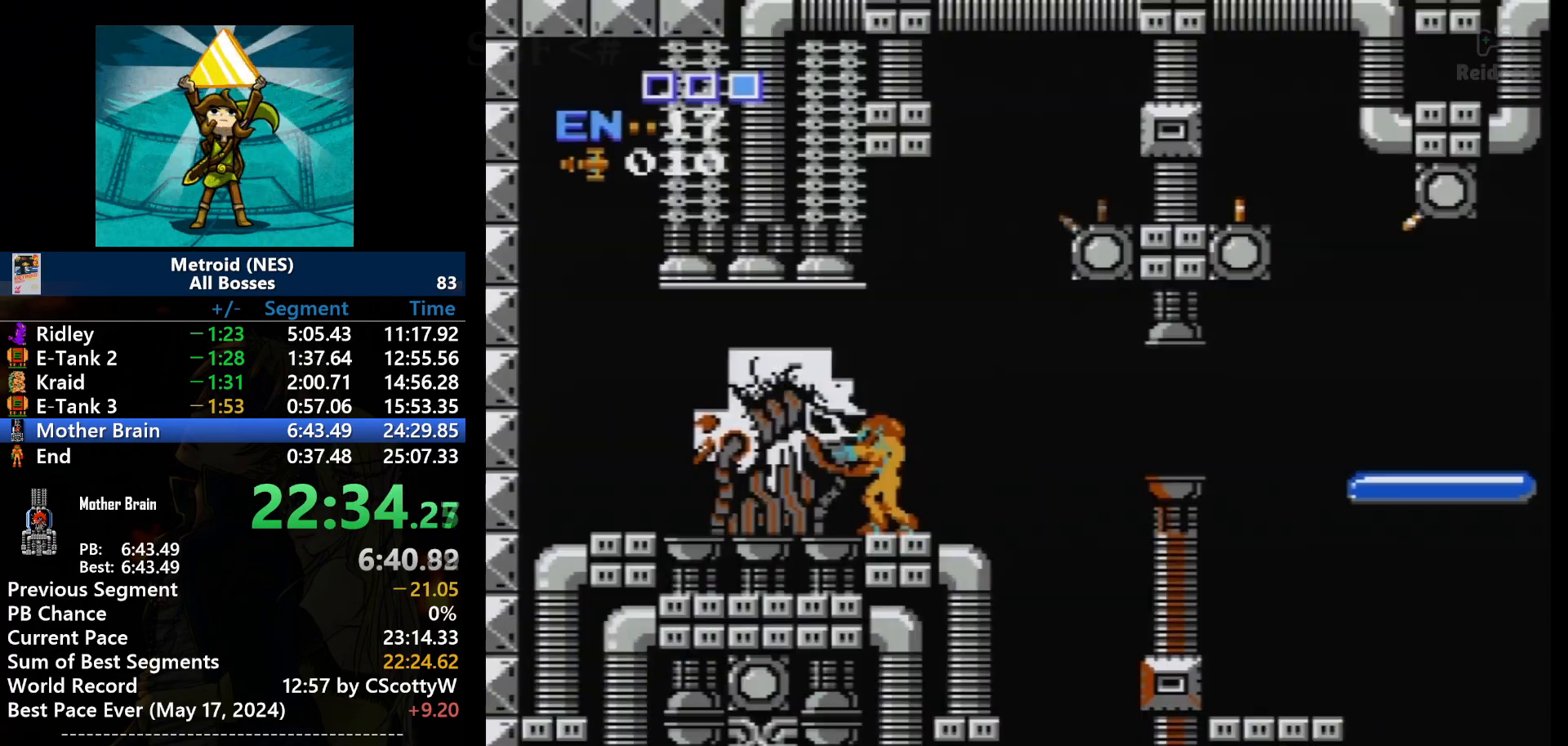
{"buttons": ["DPAD_LEFT"], "events": []}
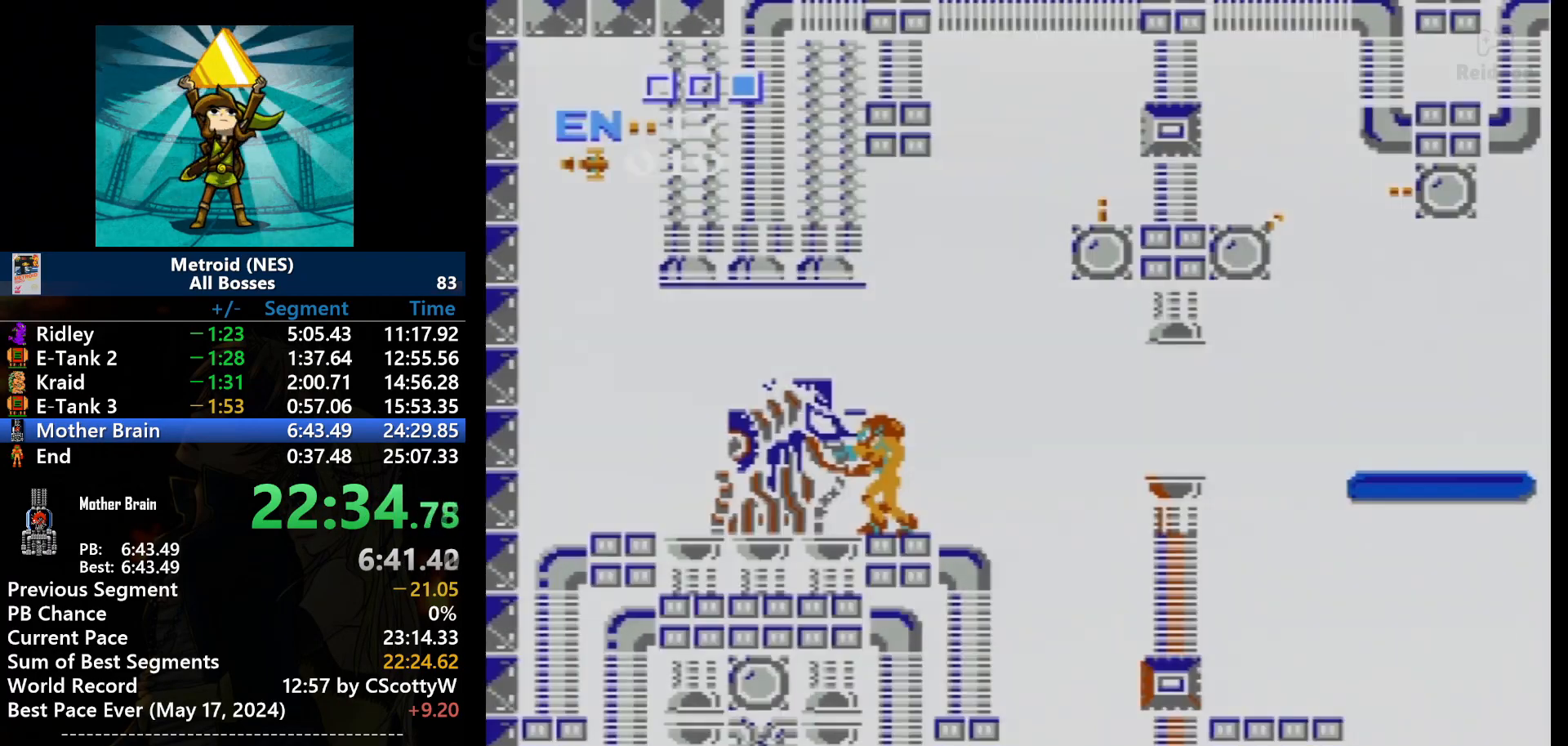
{"buttons": ["DPAD_LEFT"], "events": []}
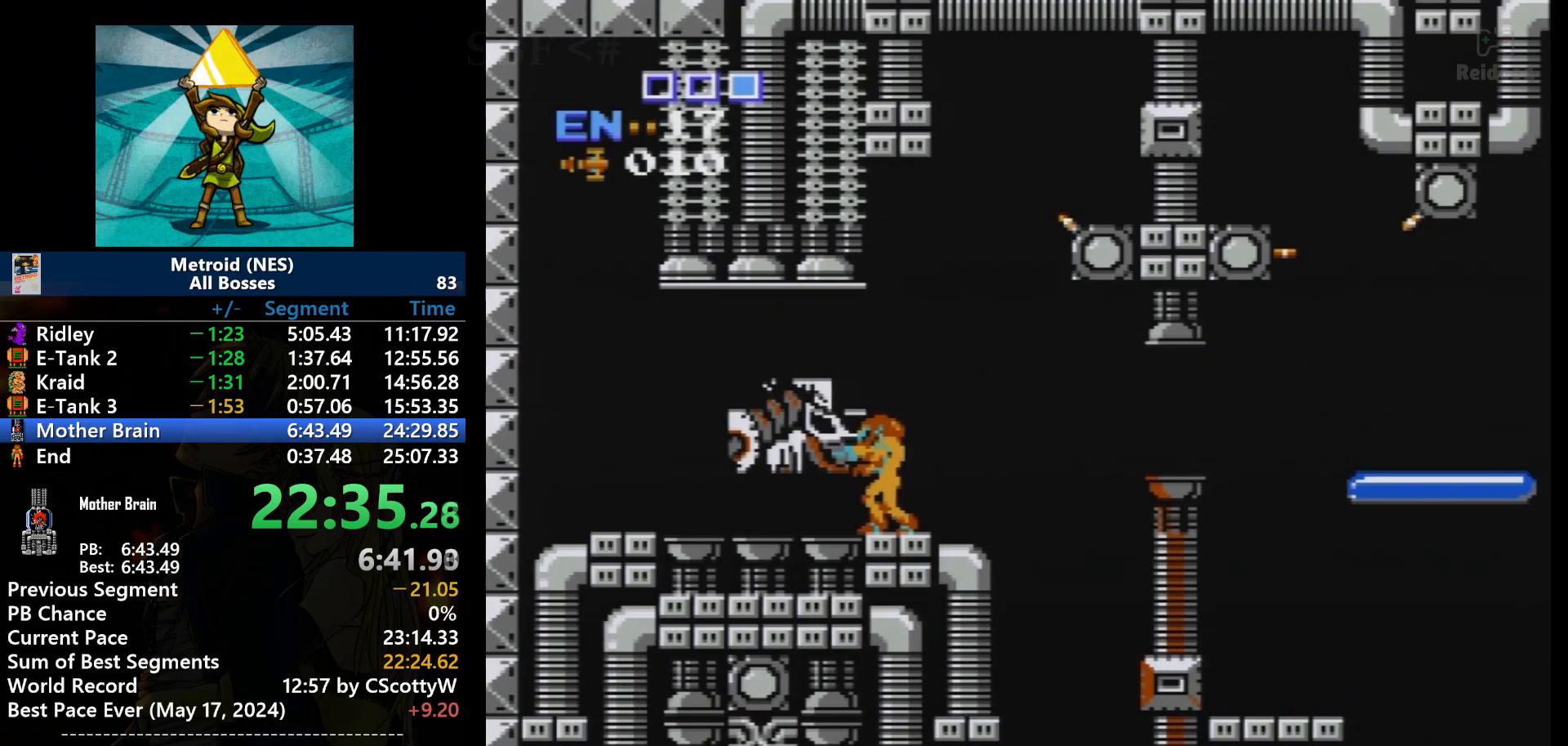
{"buttons": ["DPAD_LEFT"], "events": []}
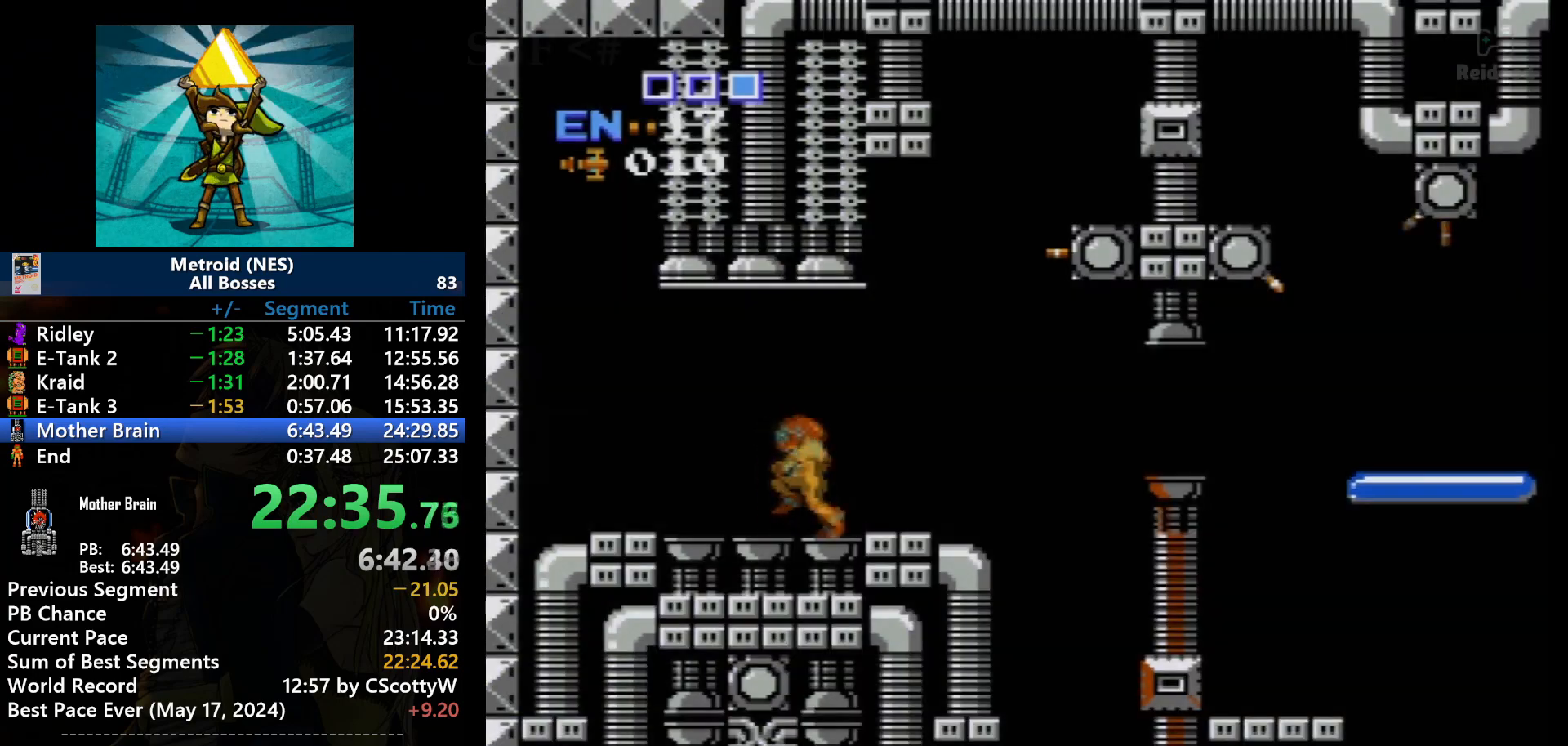
{"buttons": ["DPAD_LEFT"], "events": []}
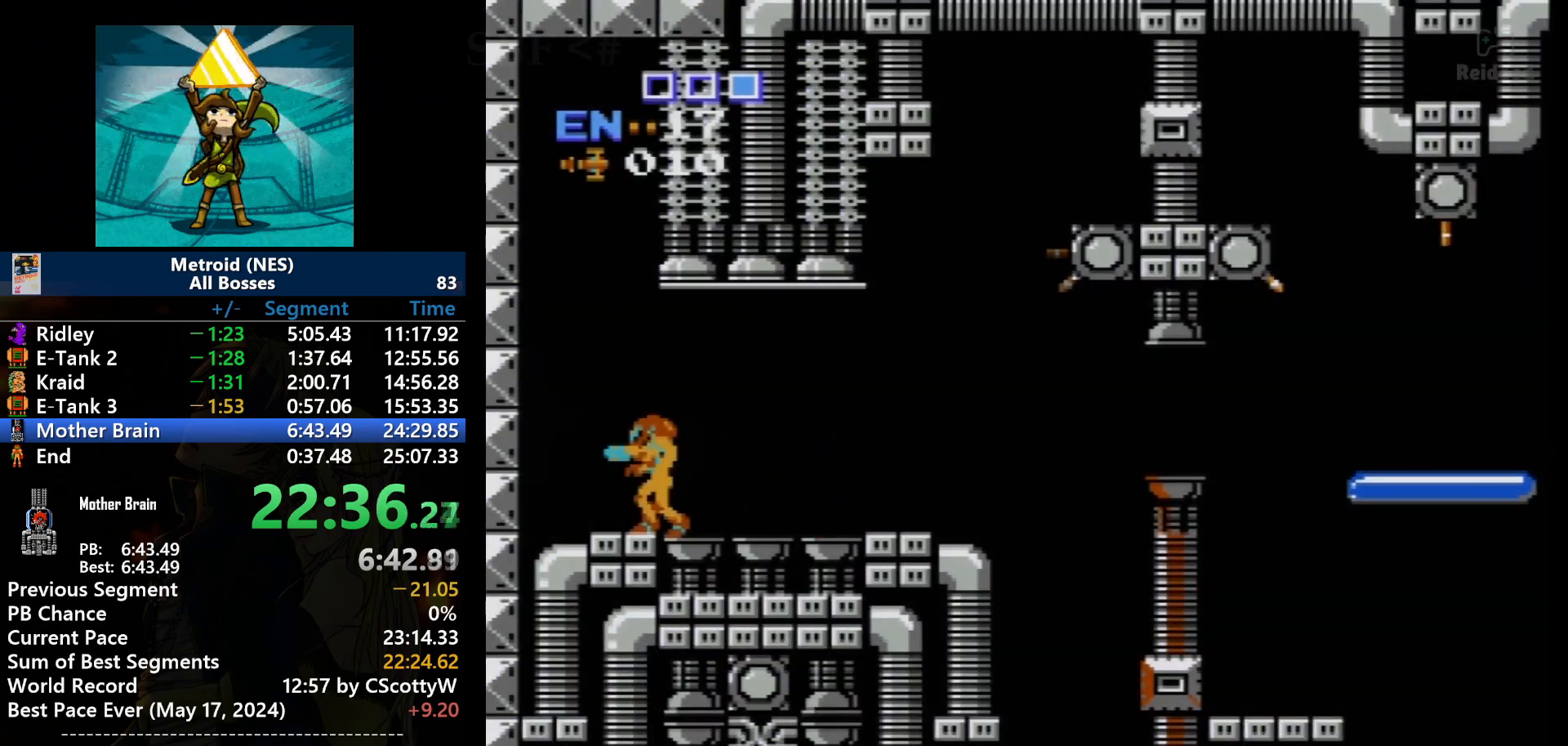
{"buttons": [], "events": [[133, "DPAD_LEFT", "up"], [267, "SELECT", "down"], [400, "SELECT", "up"]]}
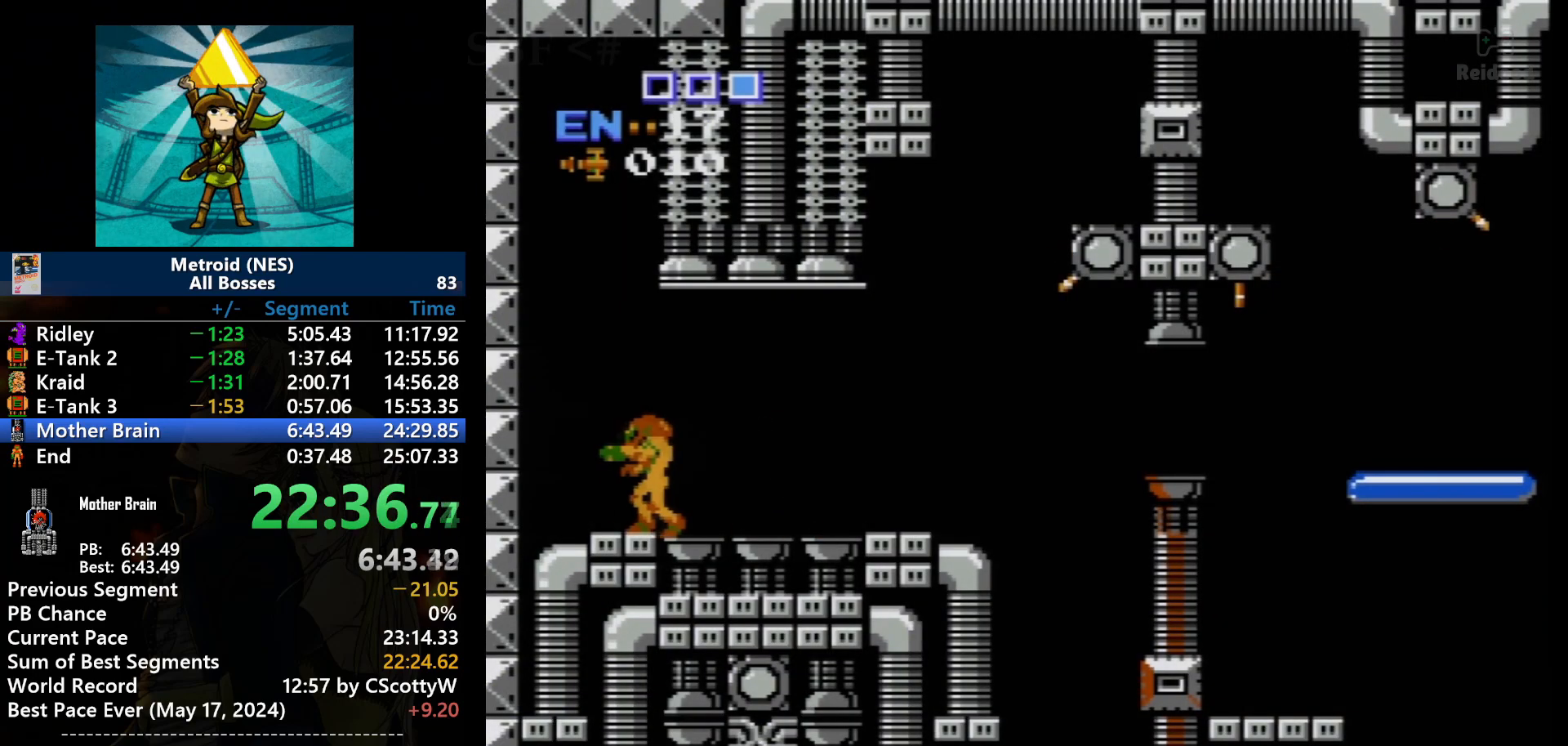
{"buttons": [], "events": [[201, "DPAD_LEFT", "down"], [334, "DPAD_LEFT", "up"]]}
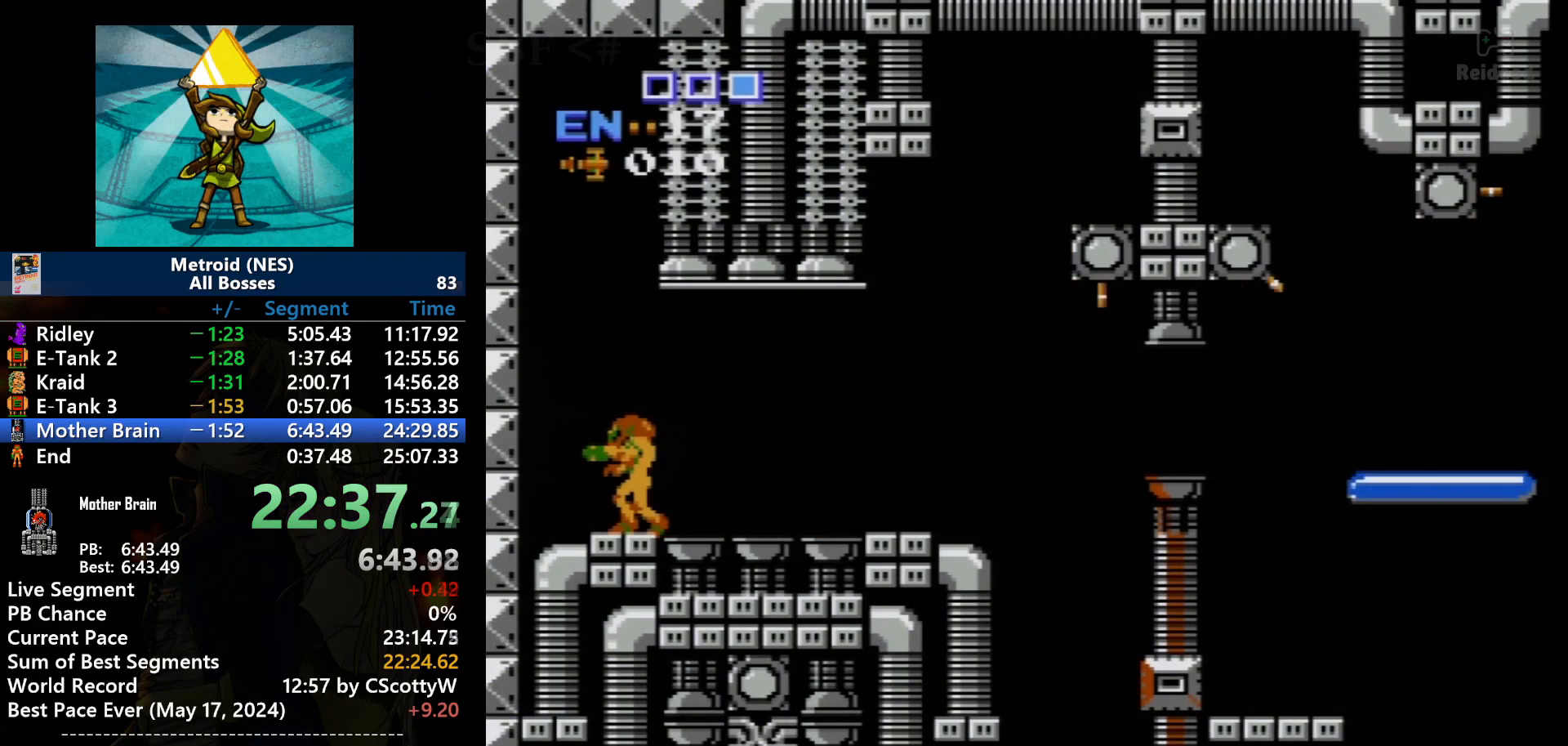
{"buttons": [], "events": []}
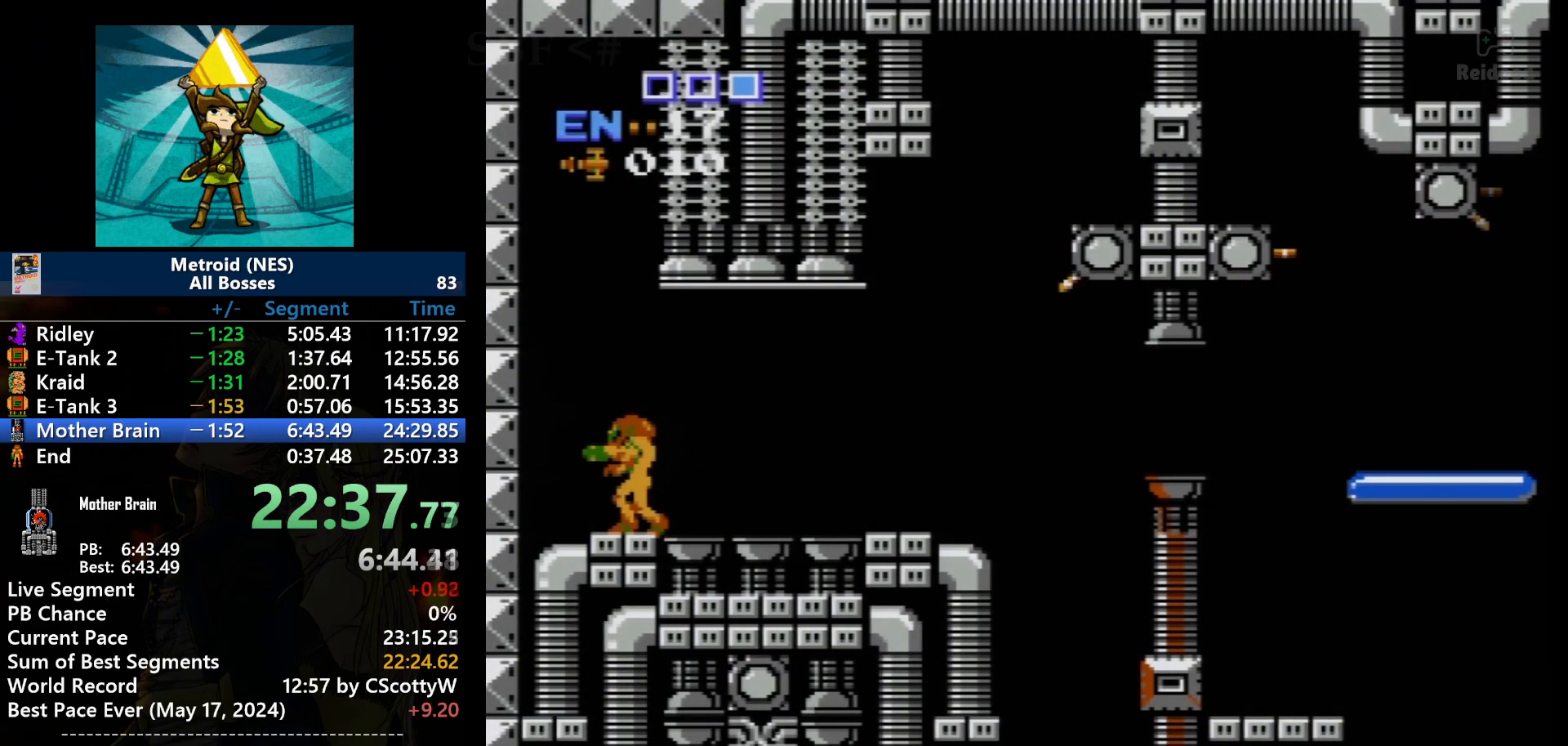
{"buttons": ["DPAD_RIGHT"], "events": [[367, "DPAD_RIGHT", "down"]]}
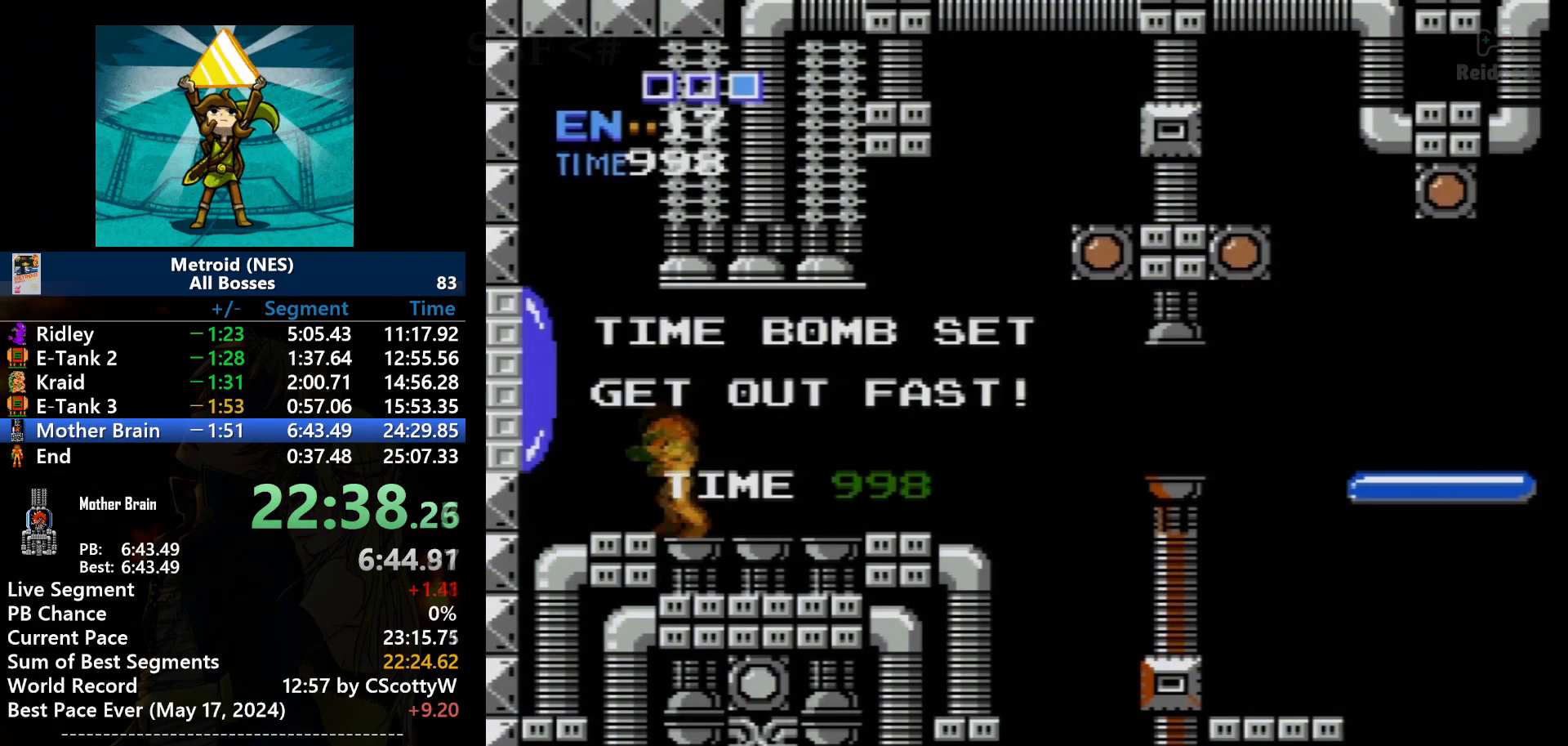
{"buttons": ["DPAD_LEFT"], "events": [[67, "DPAD_RIGHT", "up"], [167, "DPAD_LEFT", "down"], [233, "A", "down"], [233, "DPAD_LEFT", "up"], [367, "B", "down"], [400, "A", "up"], [400, "DPAD_LEFT", "down"], [500, "B", "up"]]}
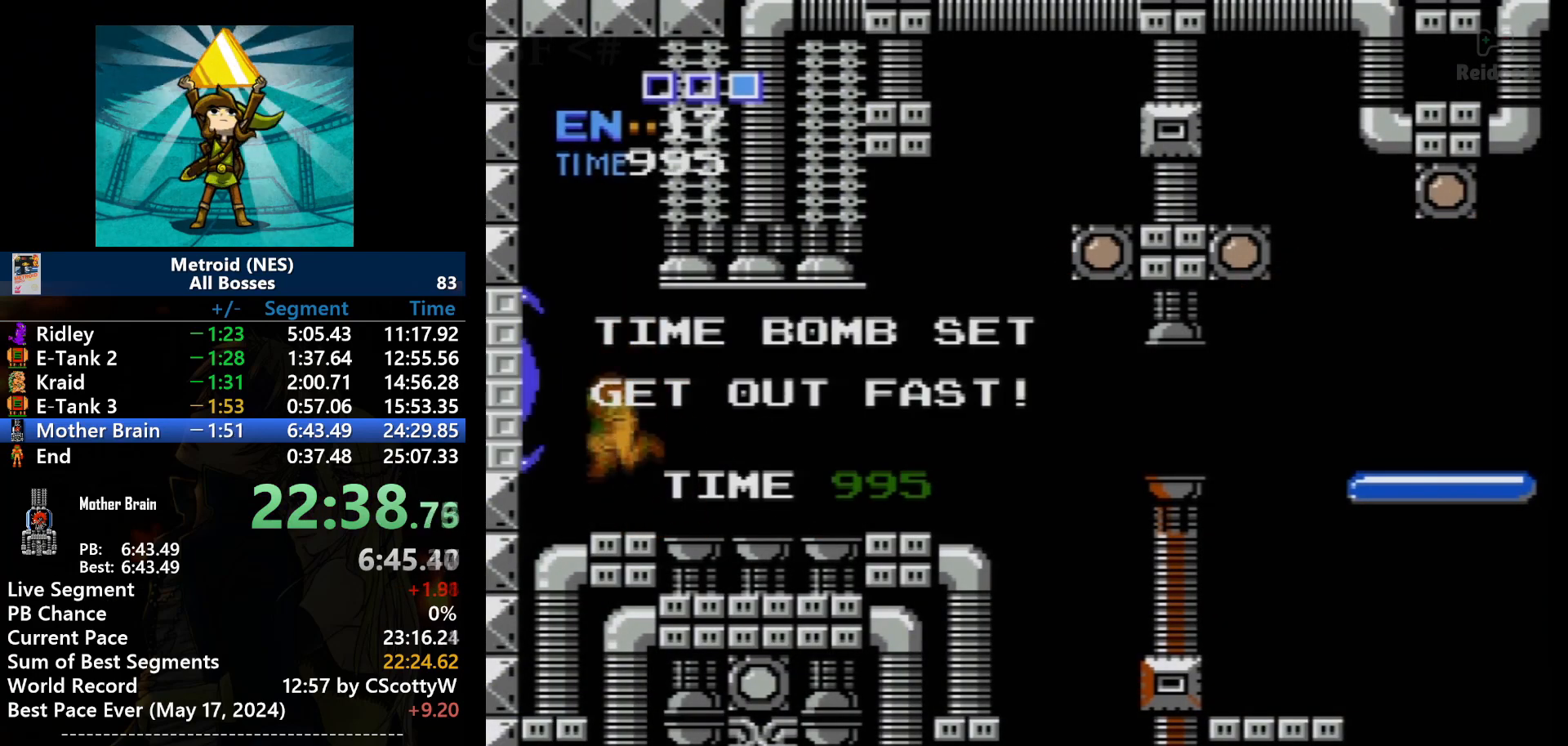
{"buttons": ["A", "DPAD_LEFT"], "events": [[100, "DPAD_LEFT", "up"], [267, "DPAD_LEFT", "down"], [401, "A", "down"]]}
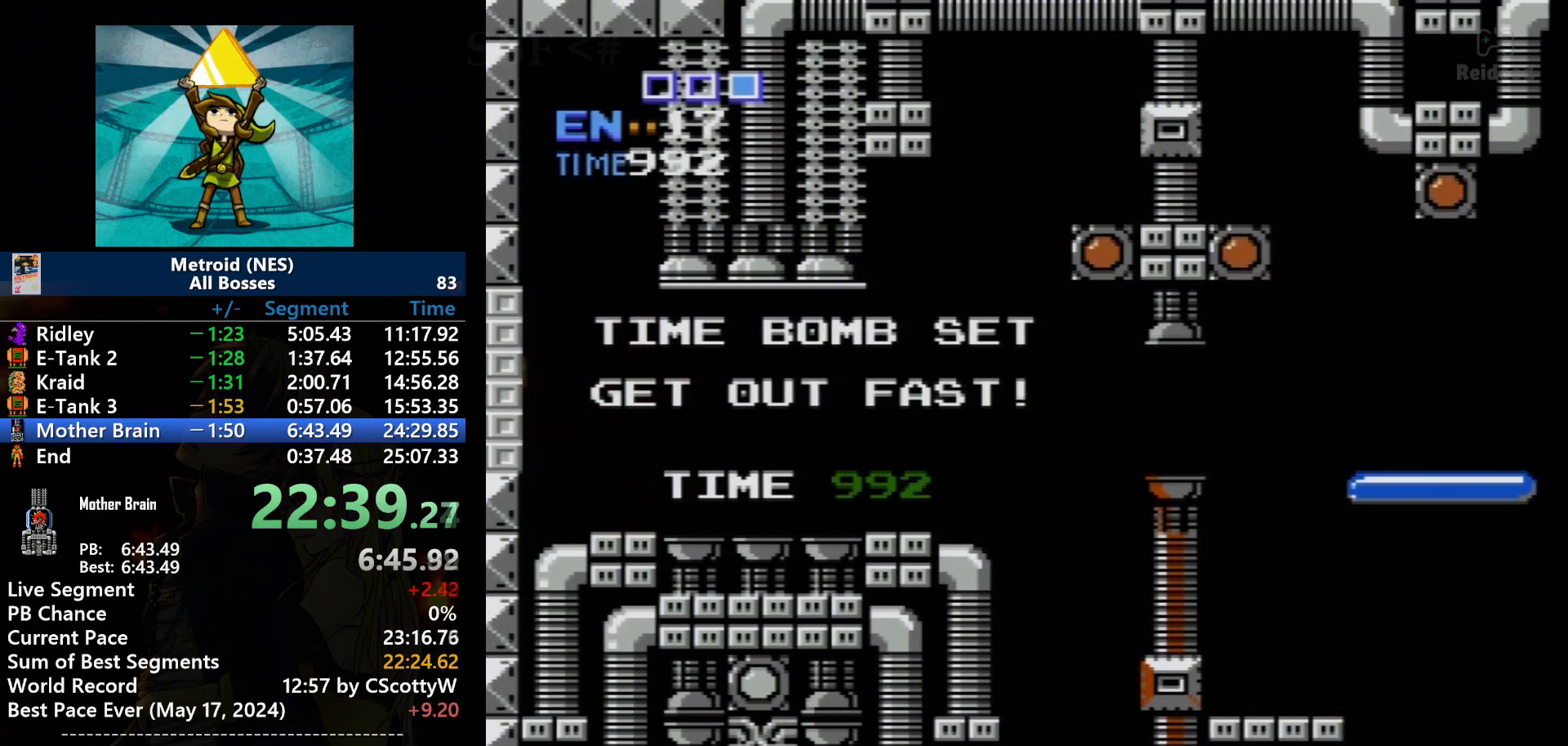
{"buttons": [], "events": [[33, "A", "up"], [500, "DPAD_LEFT", "up"]]}
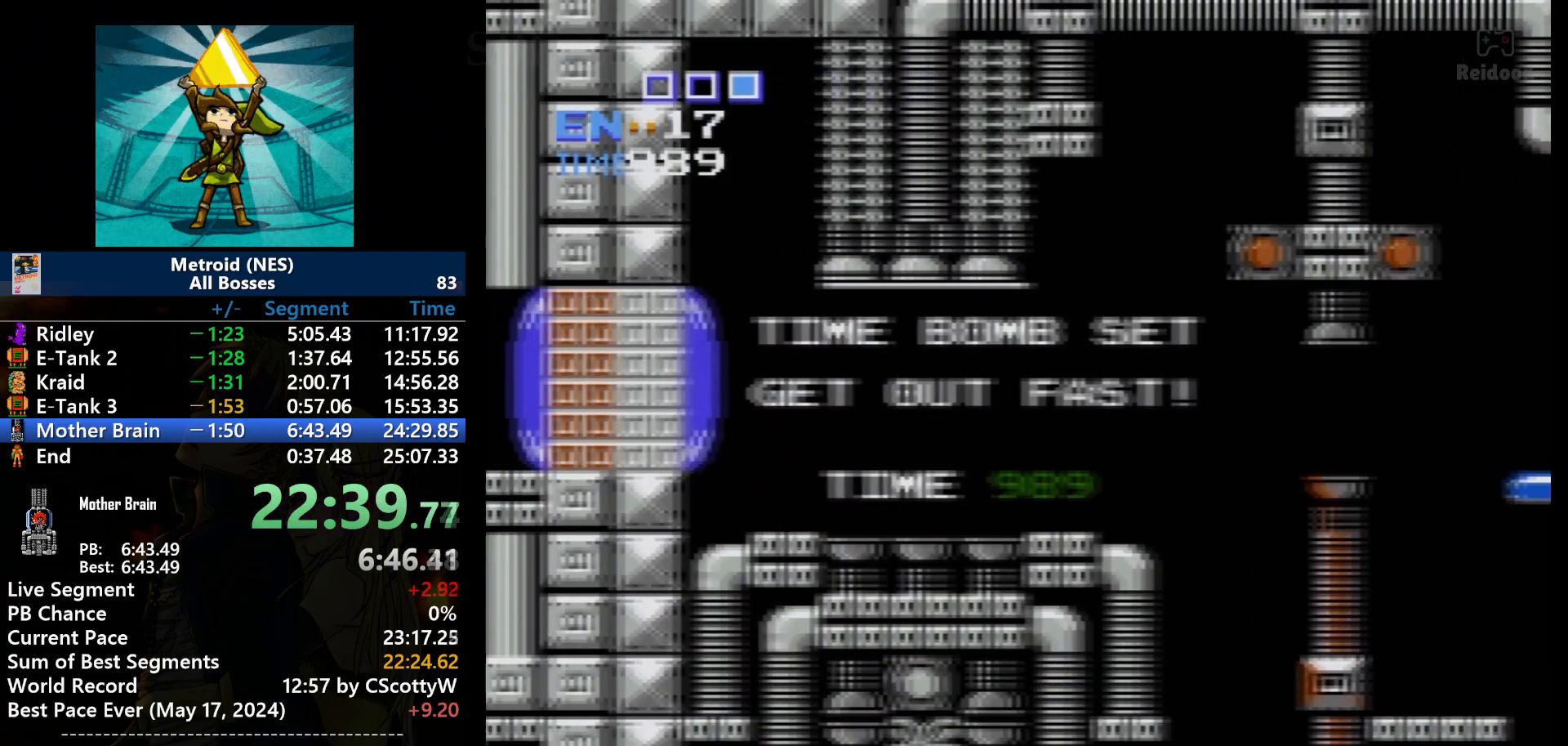
{"buttons": [], "events": []}
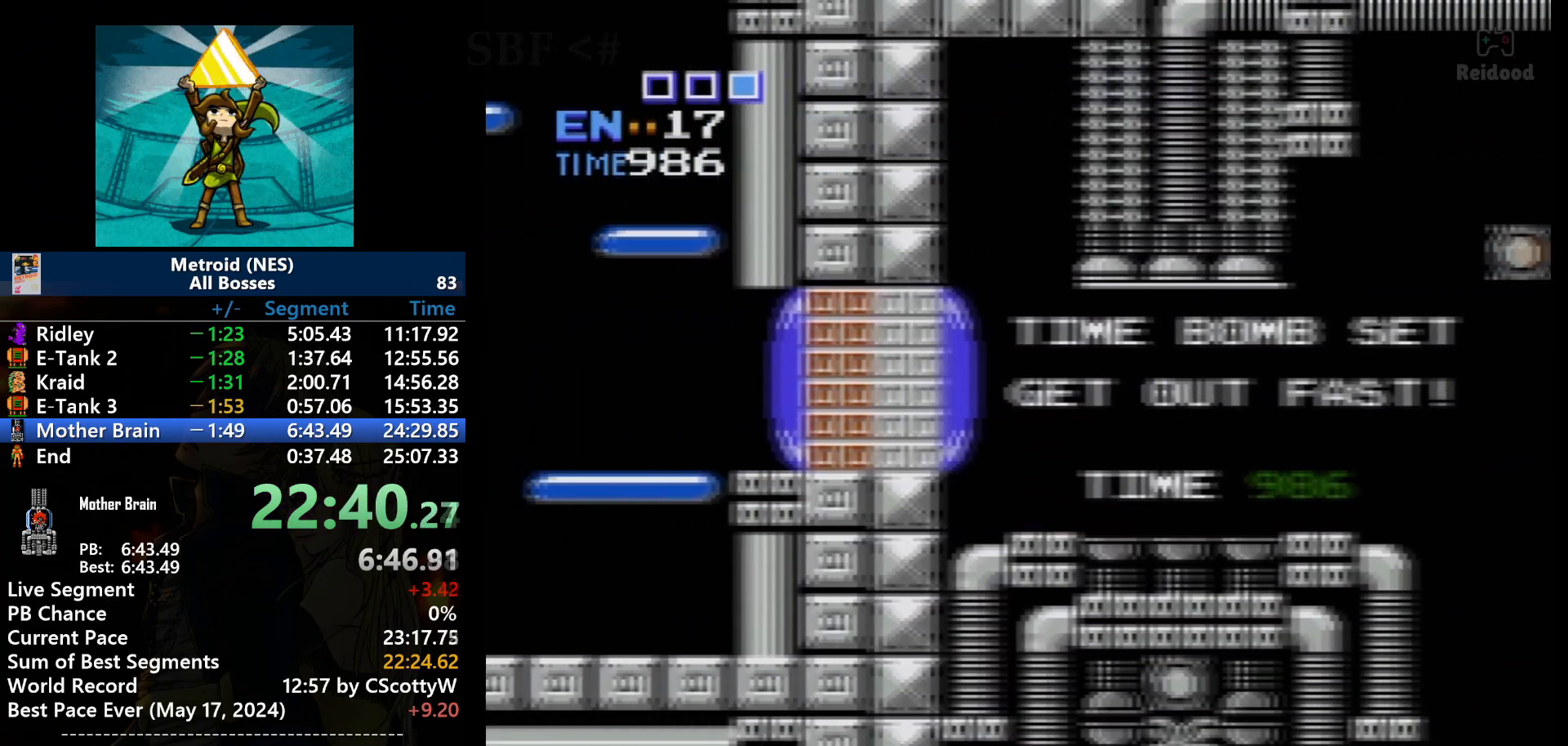
{"buttons": ["DPAD_LEFT"], "events": [[434, "DPAD_LEFT", "down"]]}
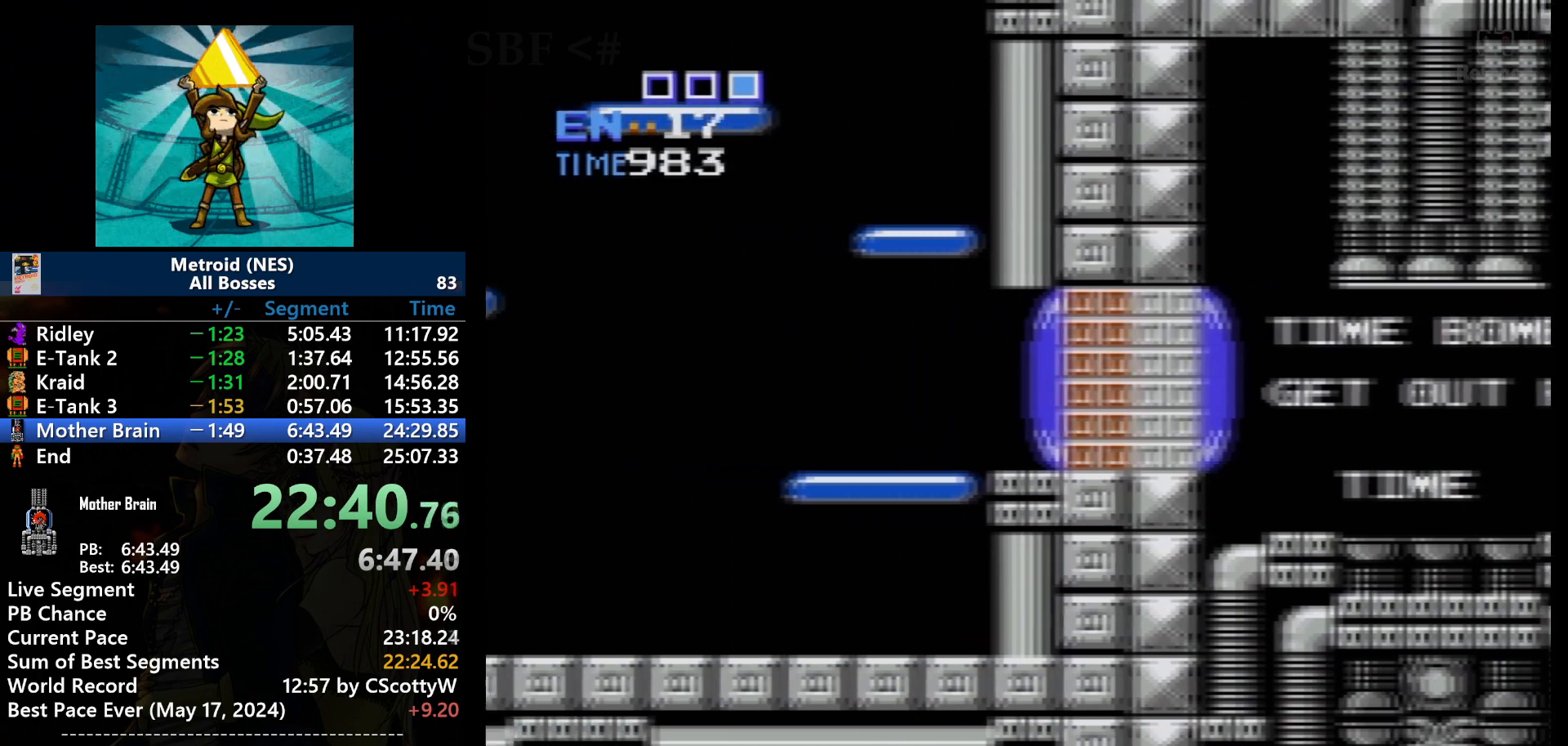
{"buttons": ["DPAD_LEFT"], "events": []}
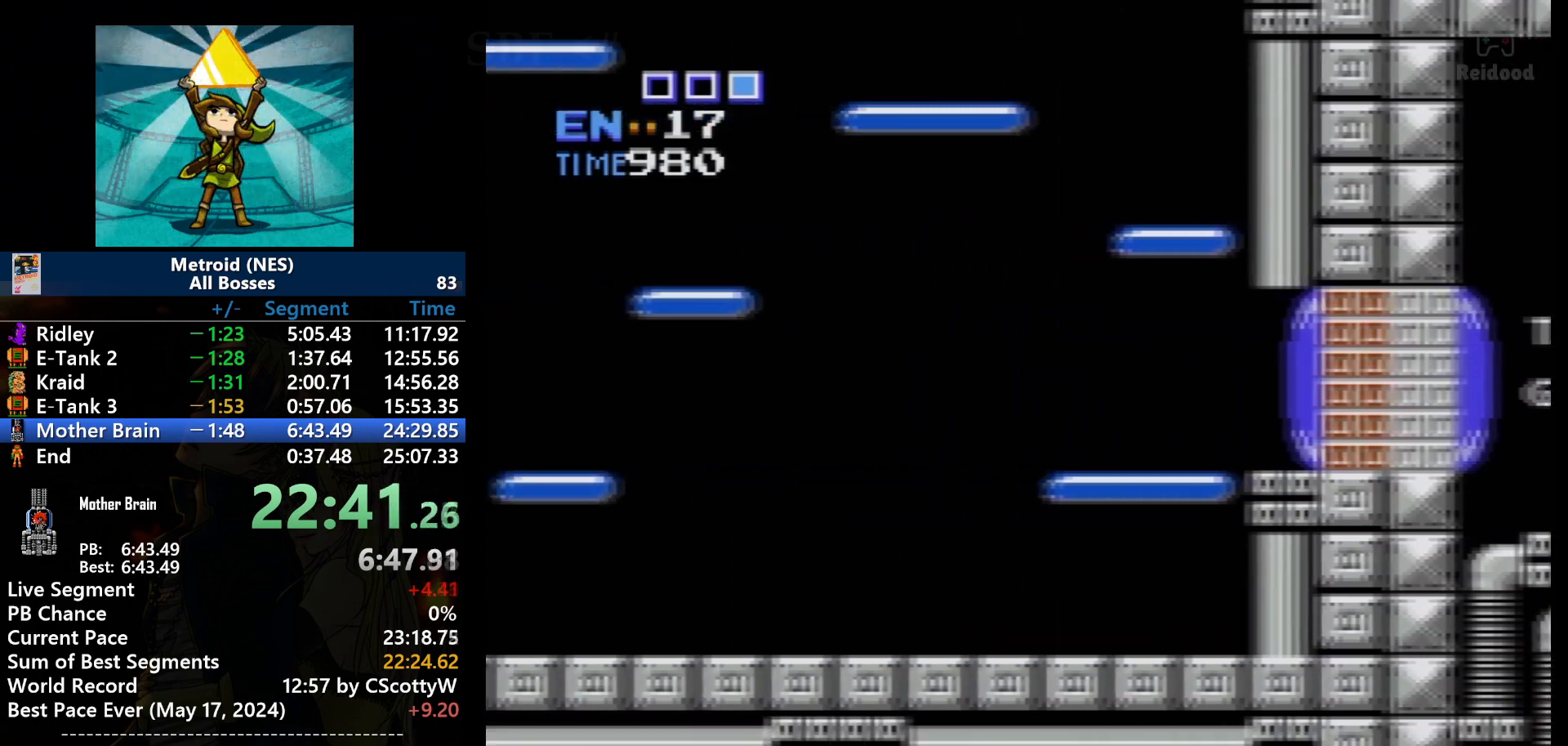
{"buttons": ["DPAD_LEFT"], "events": []}
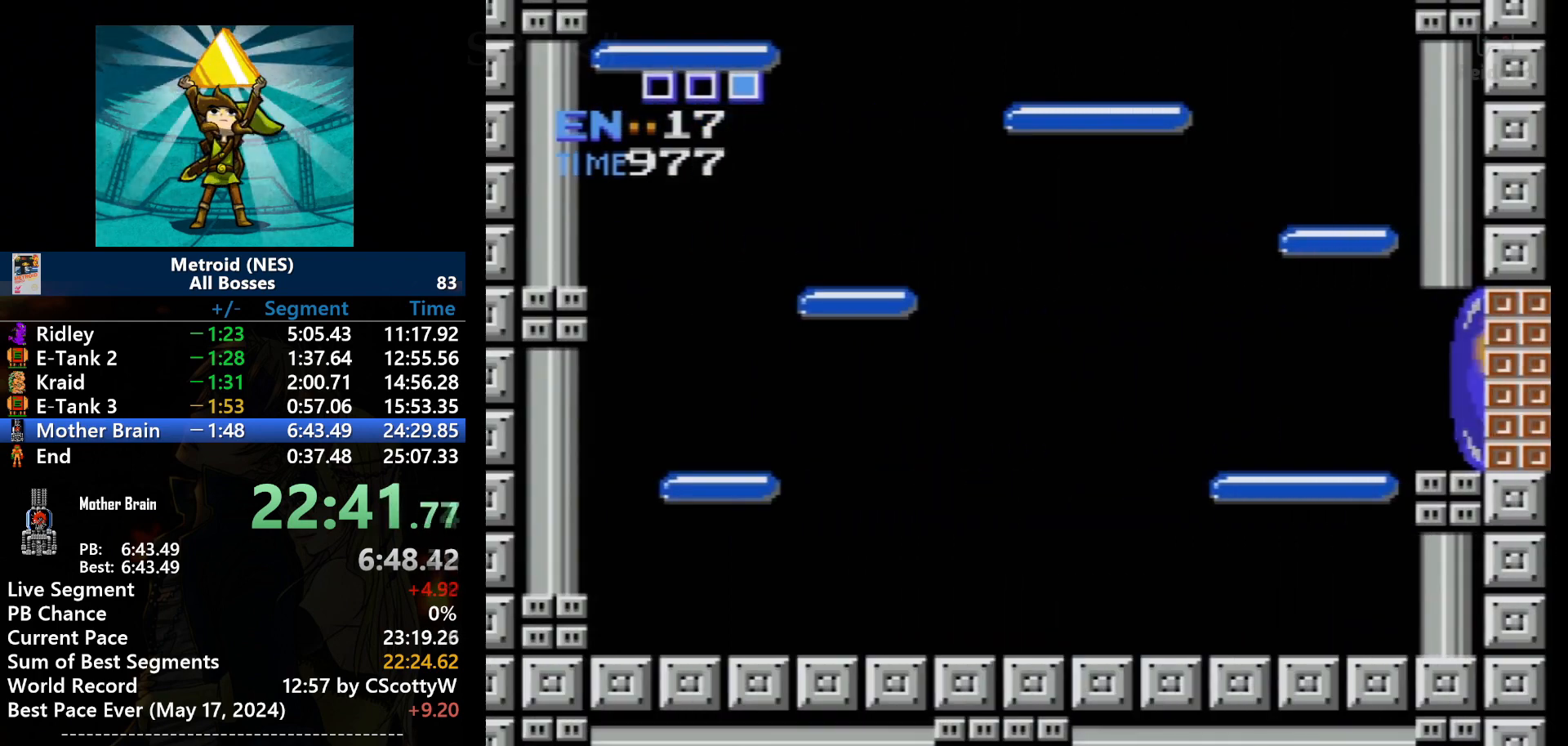
{"buttons": ["DPAD_LEFT"], "events": []}
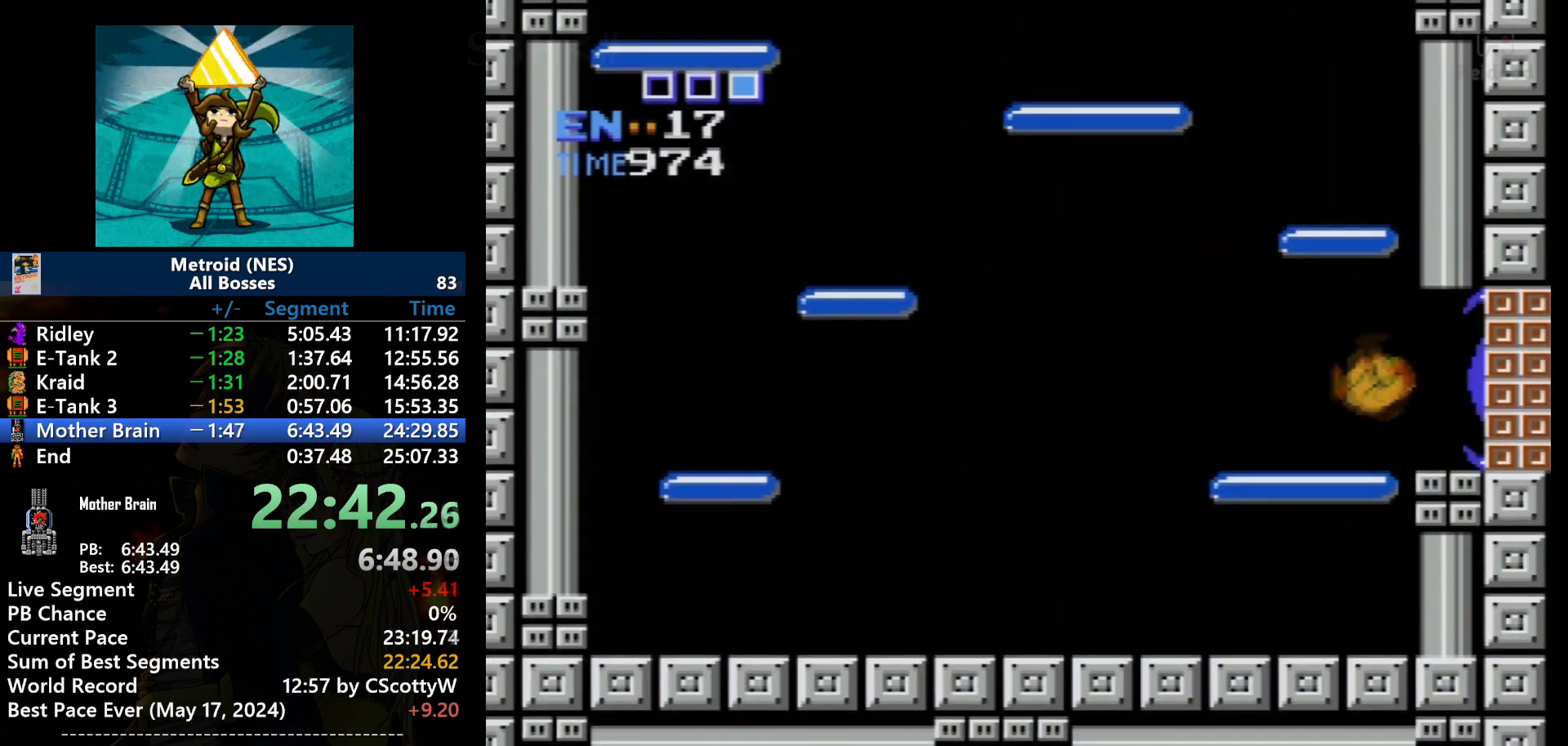
{"buttons": ["DPAD_LEFT"], "events": []}
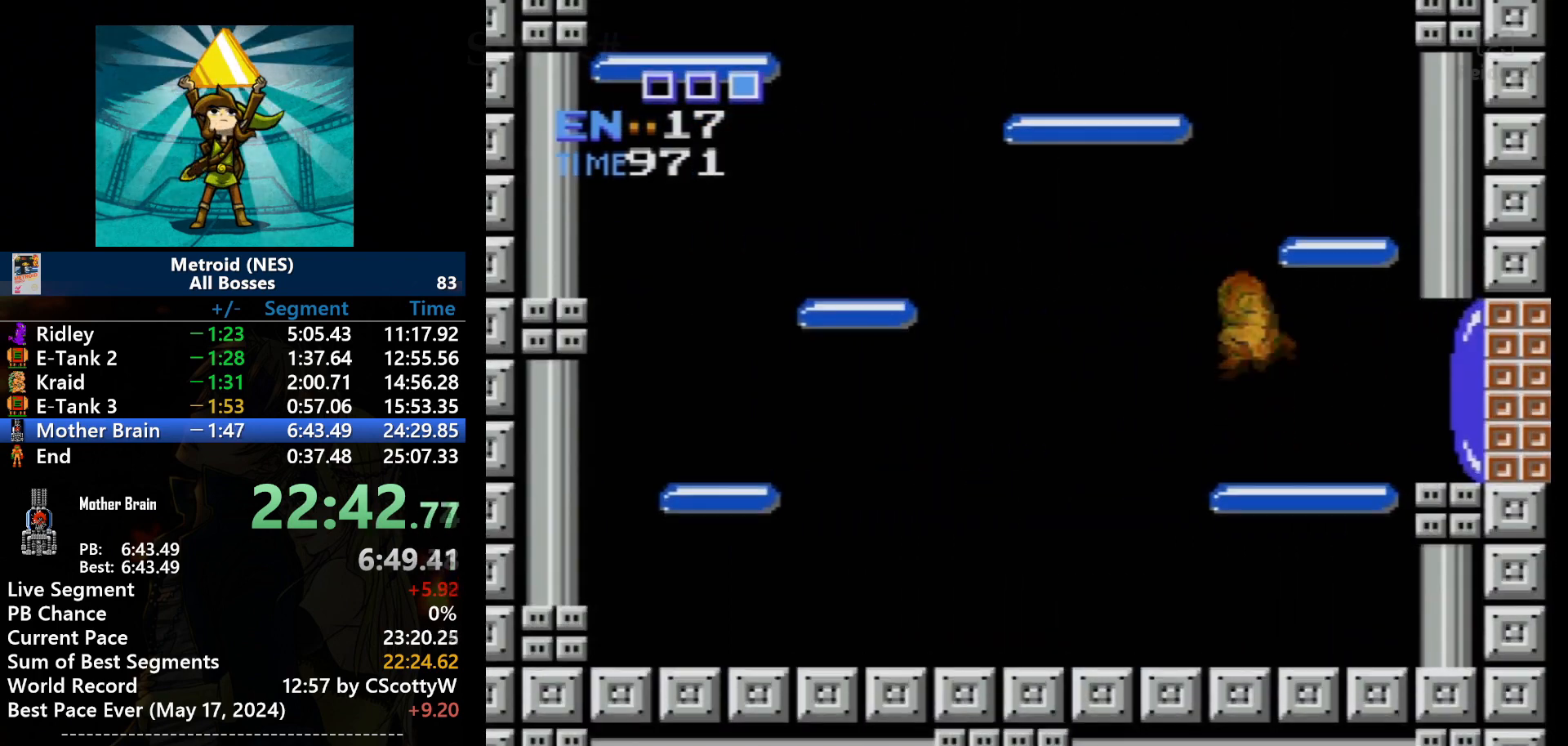
{"buttons": ["A"], "events": [[134, "A", "down"], [134, "DPAD_LEFT", "up"]]}
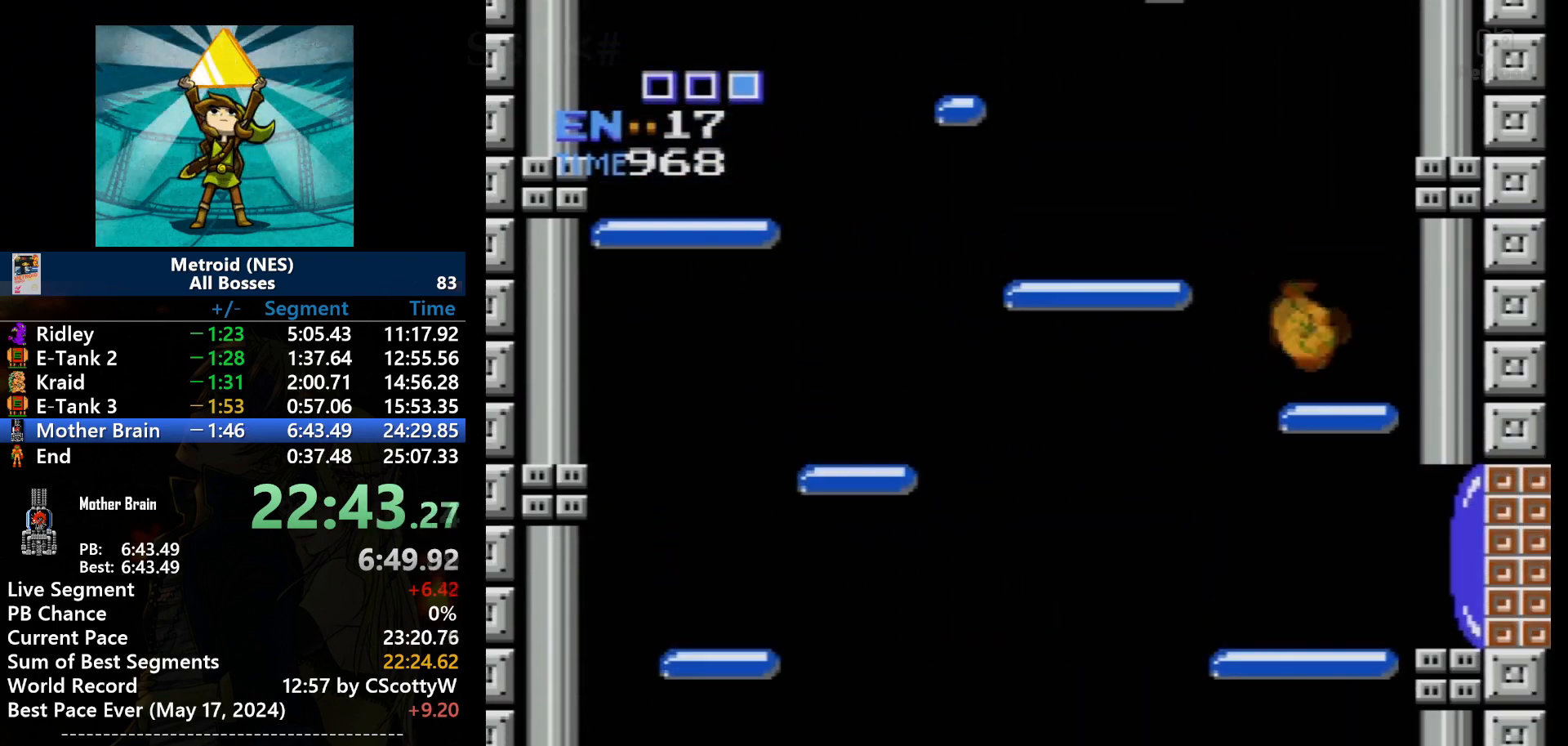
{"buttons": ["A", "DPAD_LEFT"], "events": [[33, "DPAD_RIGHT", "down"], [100, "A", "up"], [200, "DPAD_RIGHT", "up"], [333, "DPAD_LEFT", "down"], [400, "A", "down"]]}
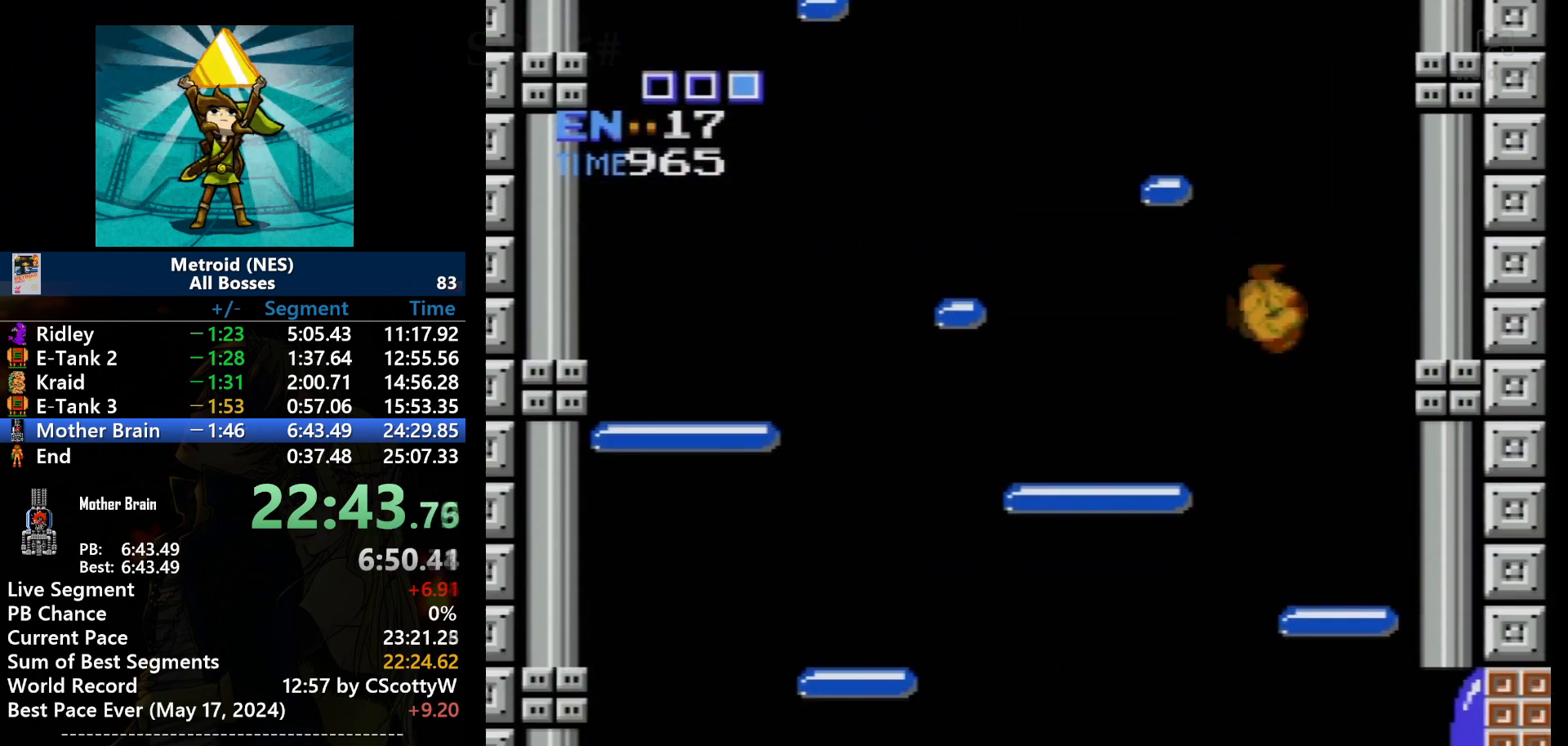
{"buttons": ["DPAD_LEFT"], "events": [[234, "A", "up"]]}